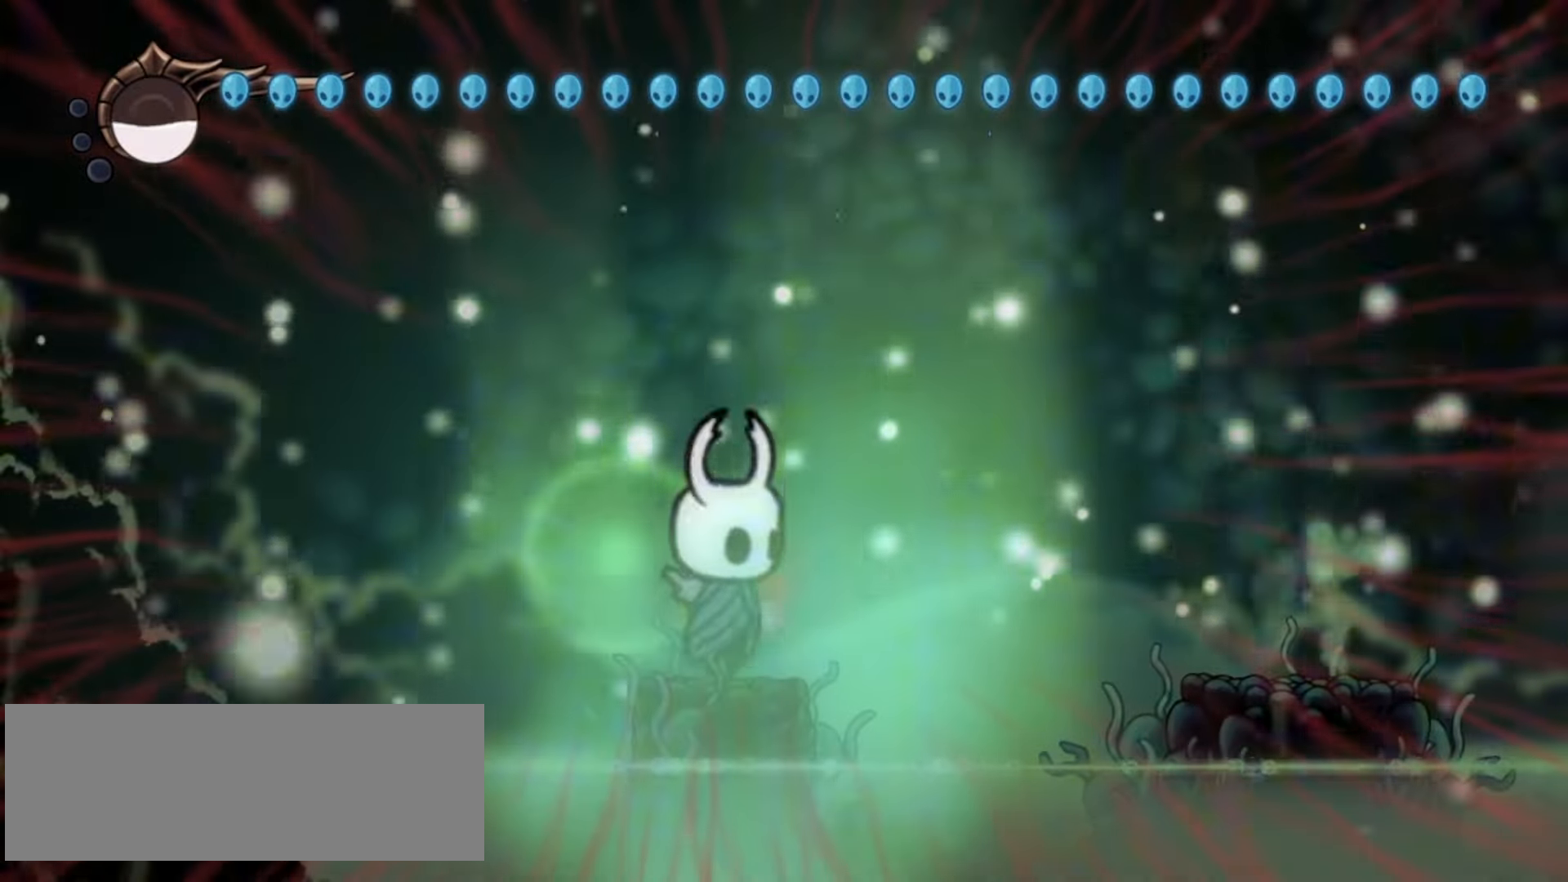
Gameplay with keyboard; each line is a JSON object with the keys held at the frame after it. "events" lists presses ("down") and releases ("up") of "a", "c", "d", "down", "f", "i", "left", "right", "s", "up", "x" and "z" between this image and that frame as [ms after this image, input, new state], when the widget could be followed in between. No other keys are recorded. Mouse input is not recorded.
{"keys": ["s"], "events": [[33, "right", "down"], [167, "right", "up"], [350, "s", "down"]]}
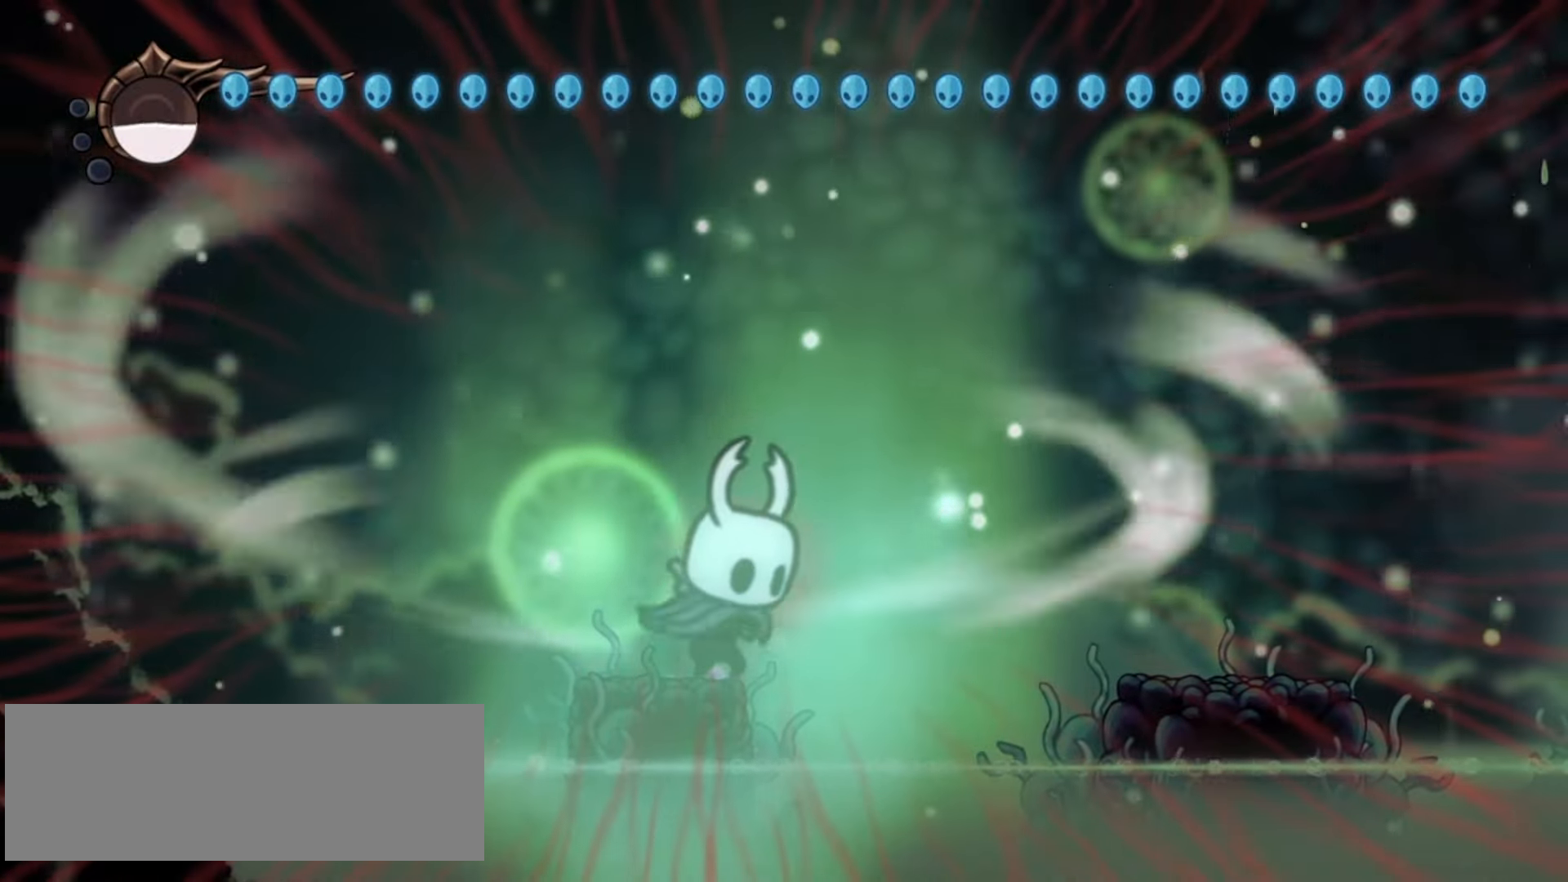
{"keys": ["s"], "events": []}
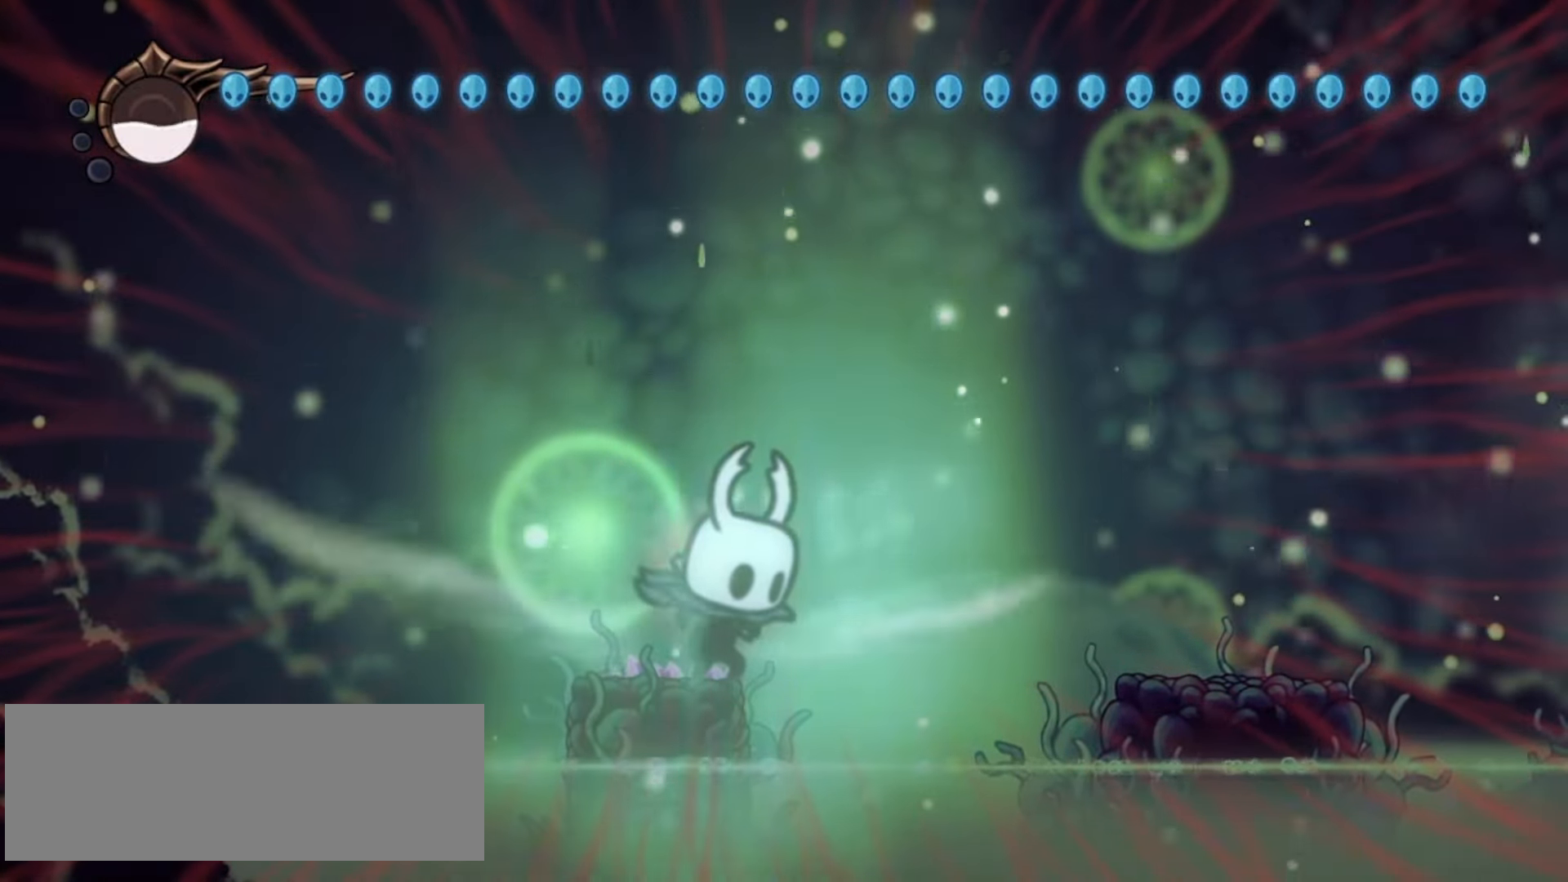
{"keys": [], "events": [[383, "s", "up"]]}
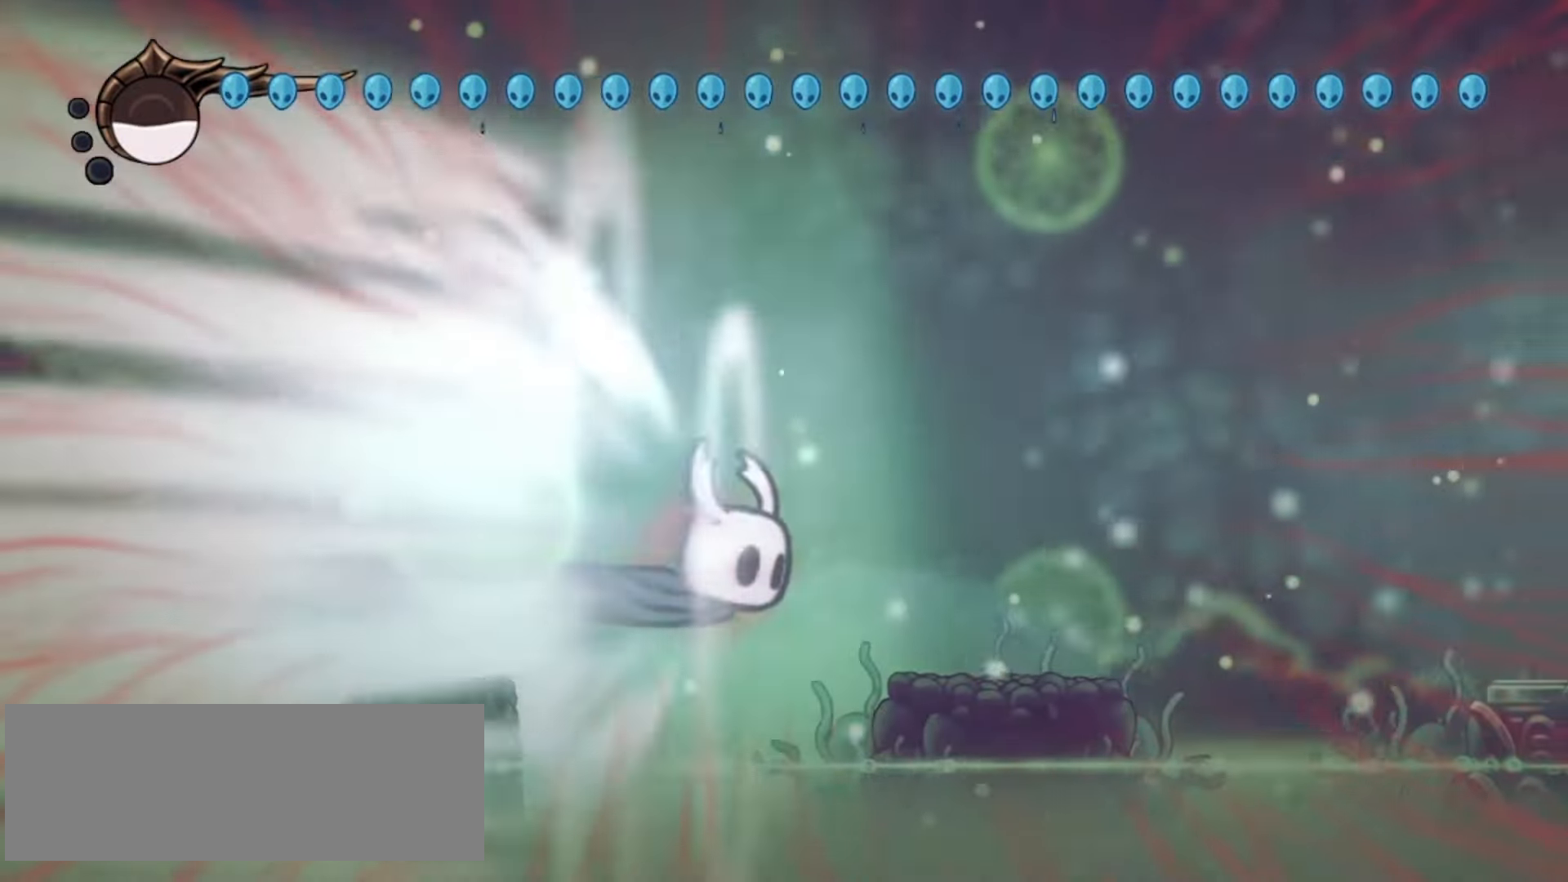
{"keys": [], "events": []}
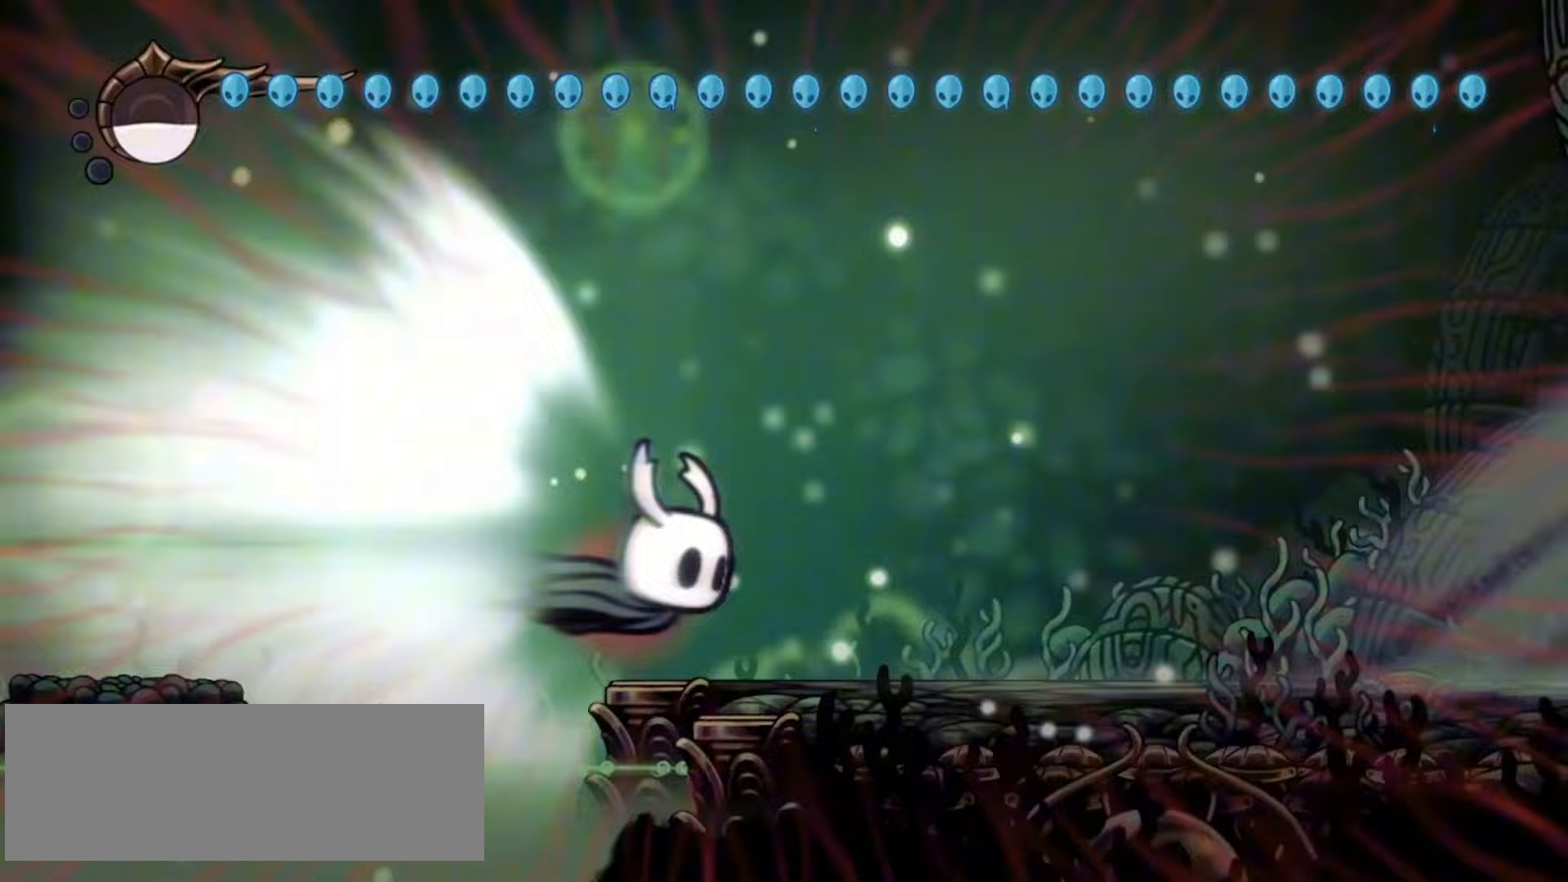
{"keys": [], "events": []}
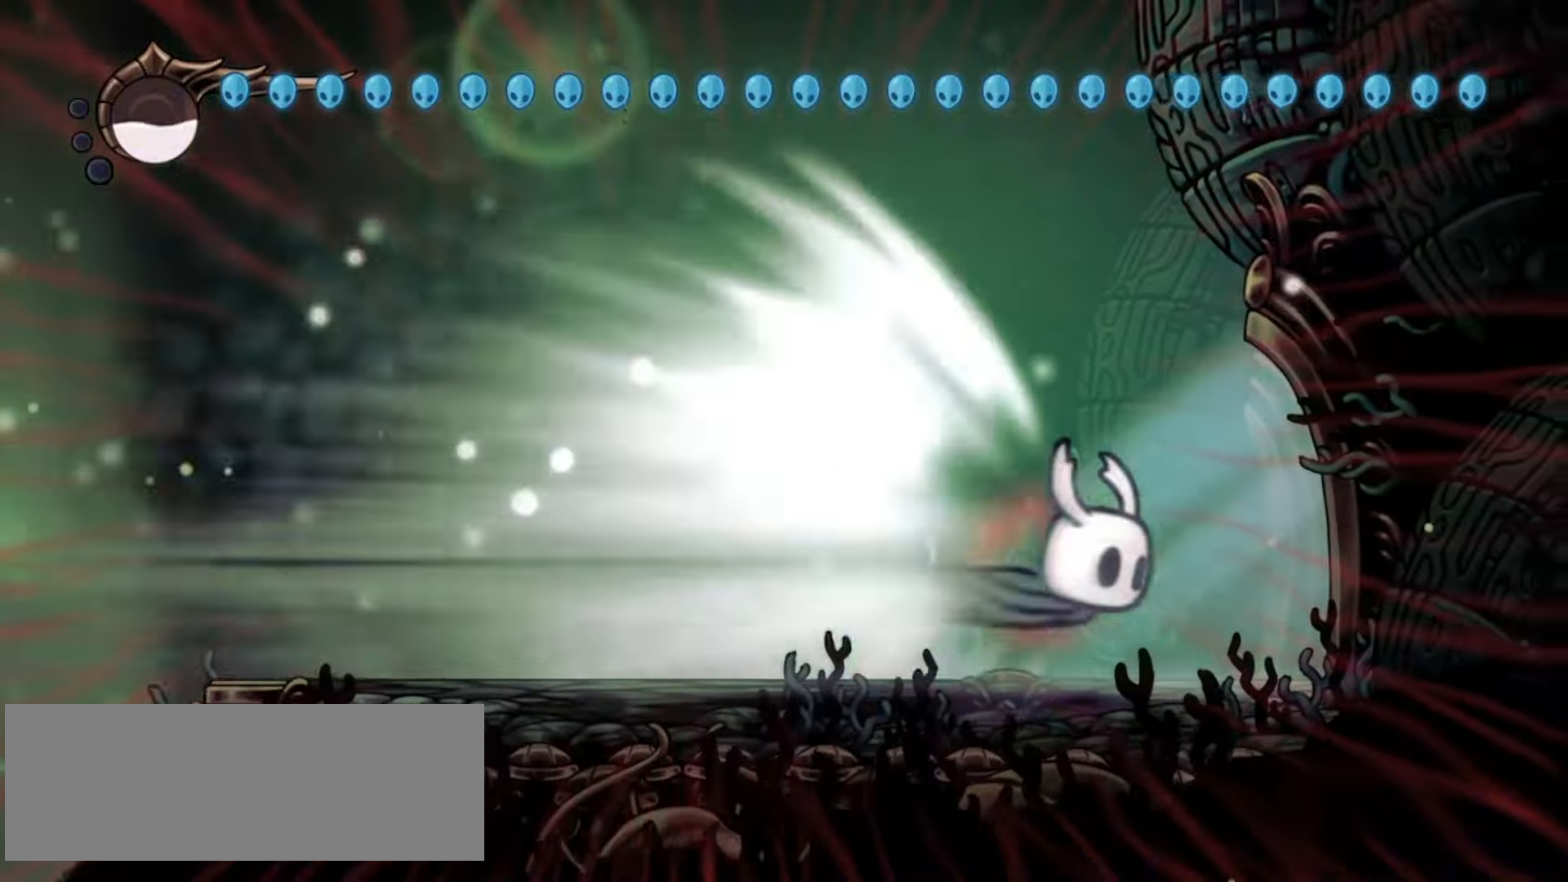
{"keys": [], "events": []}
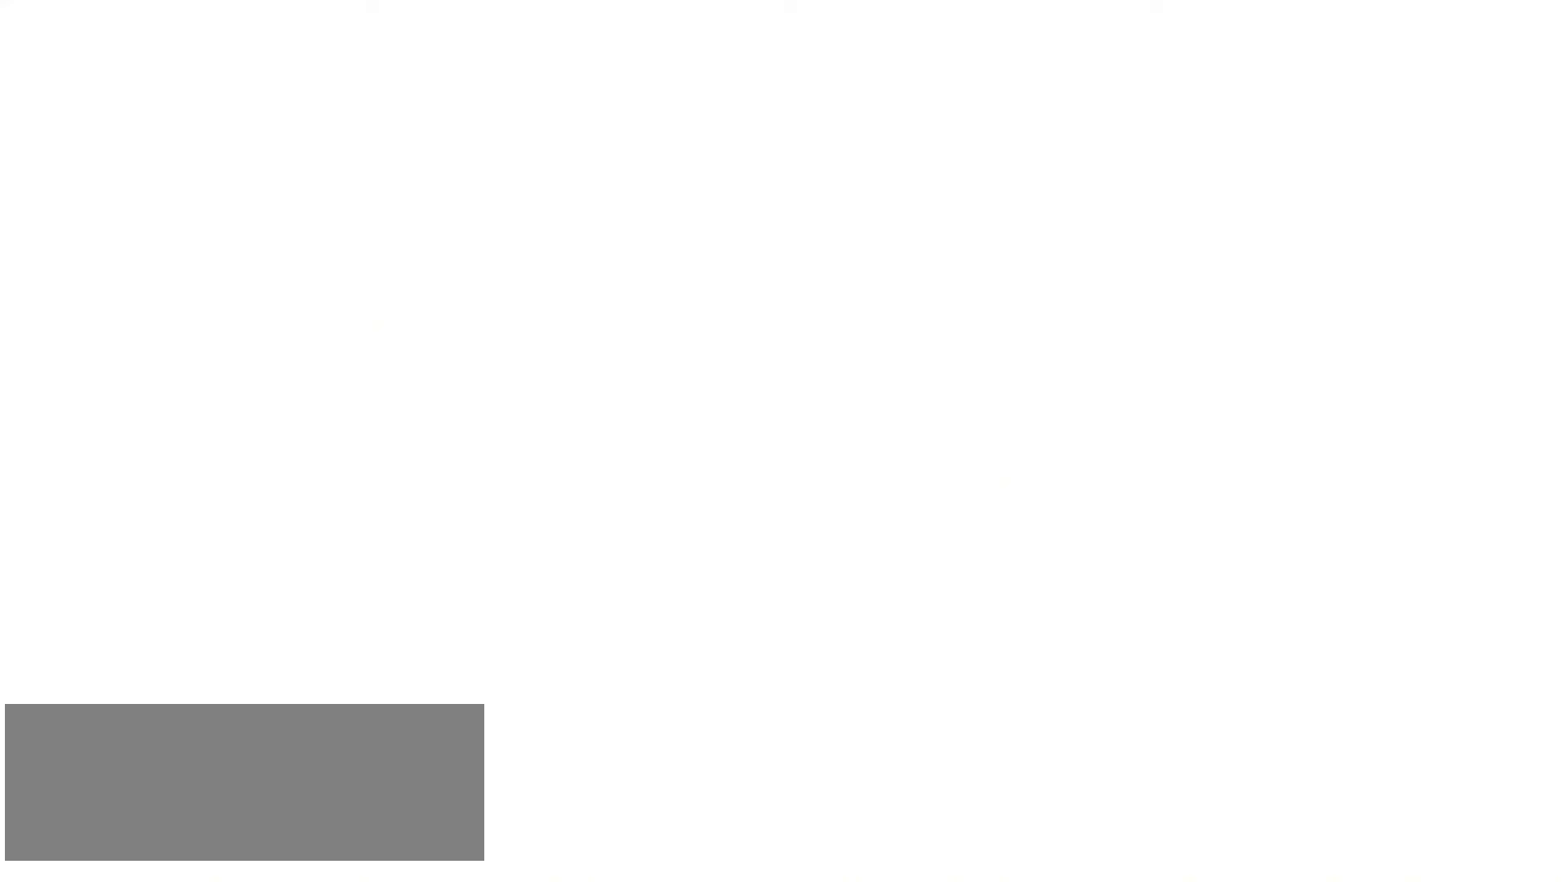
{"keys": [], "events": []}
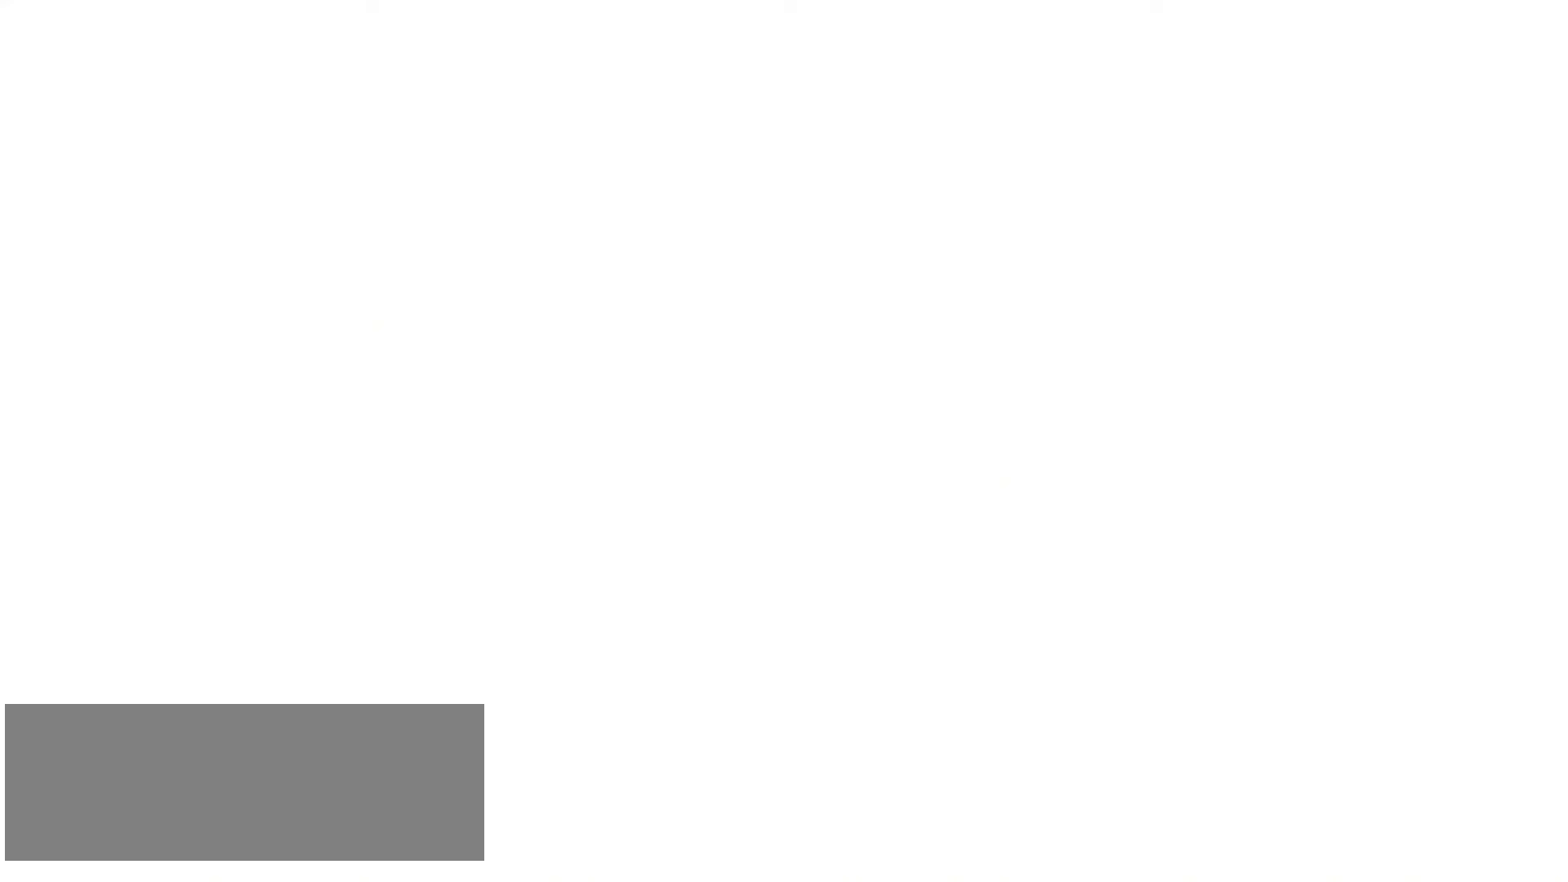
{"keys": [], "events": []}
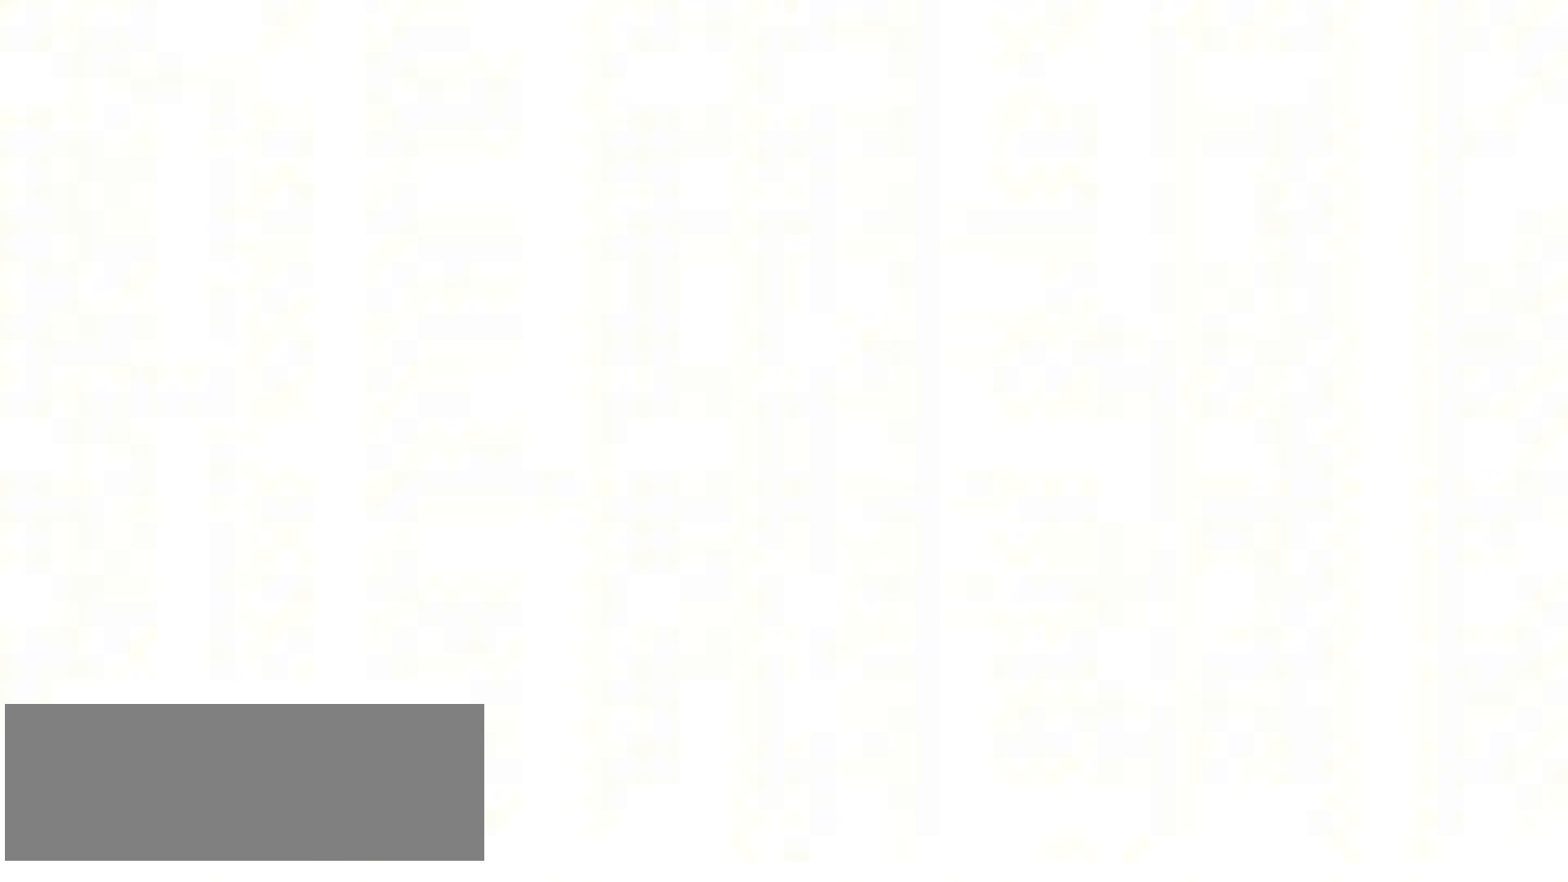
{"keys": [], "events": []}
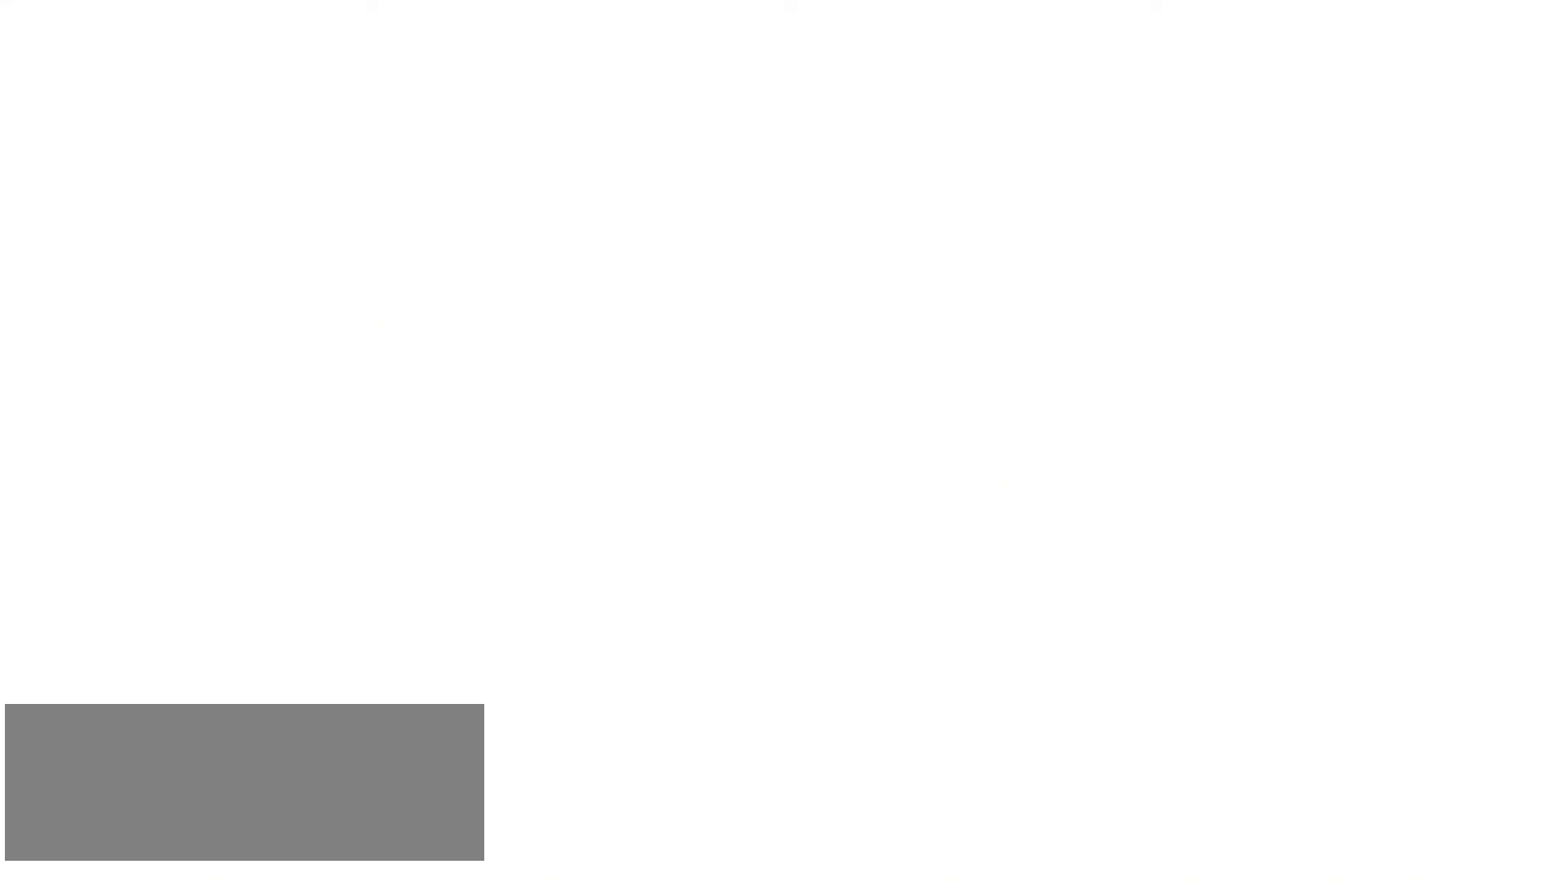
{"keys": [], "events": []}
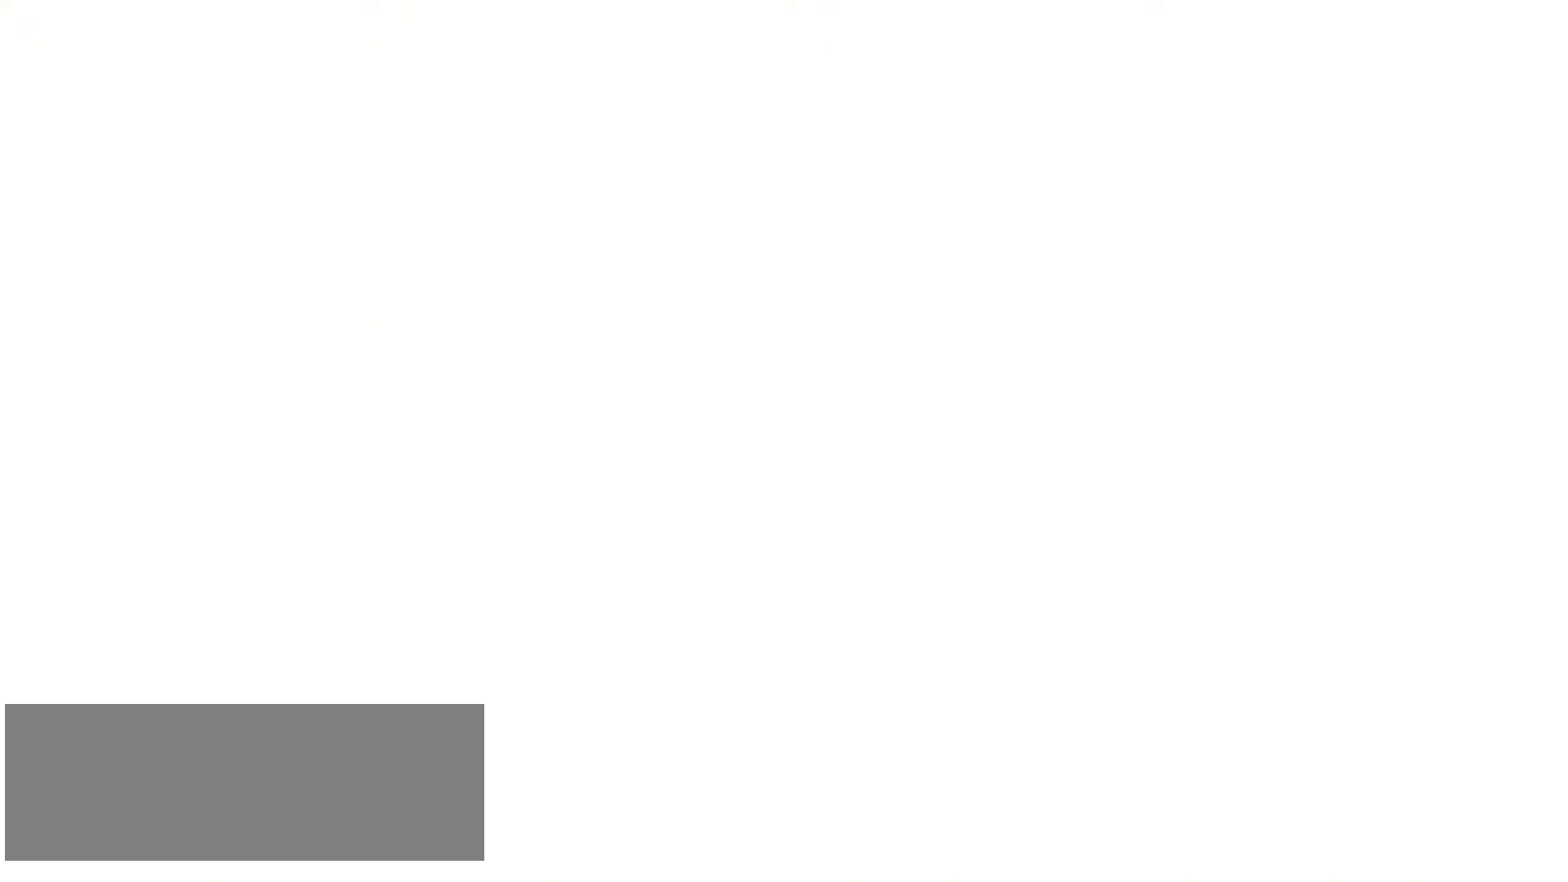
{"keys": [], "events": []}
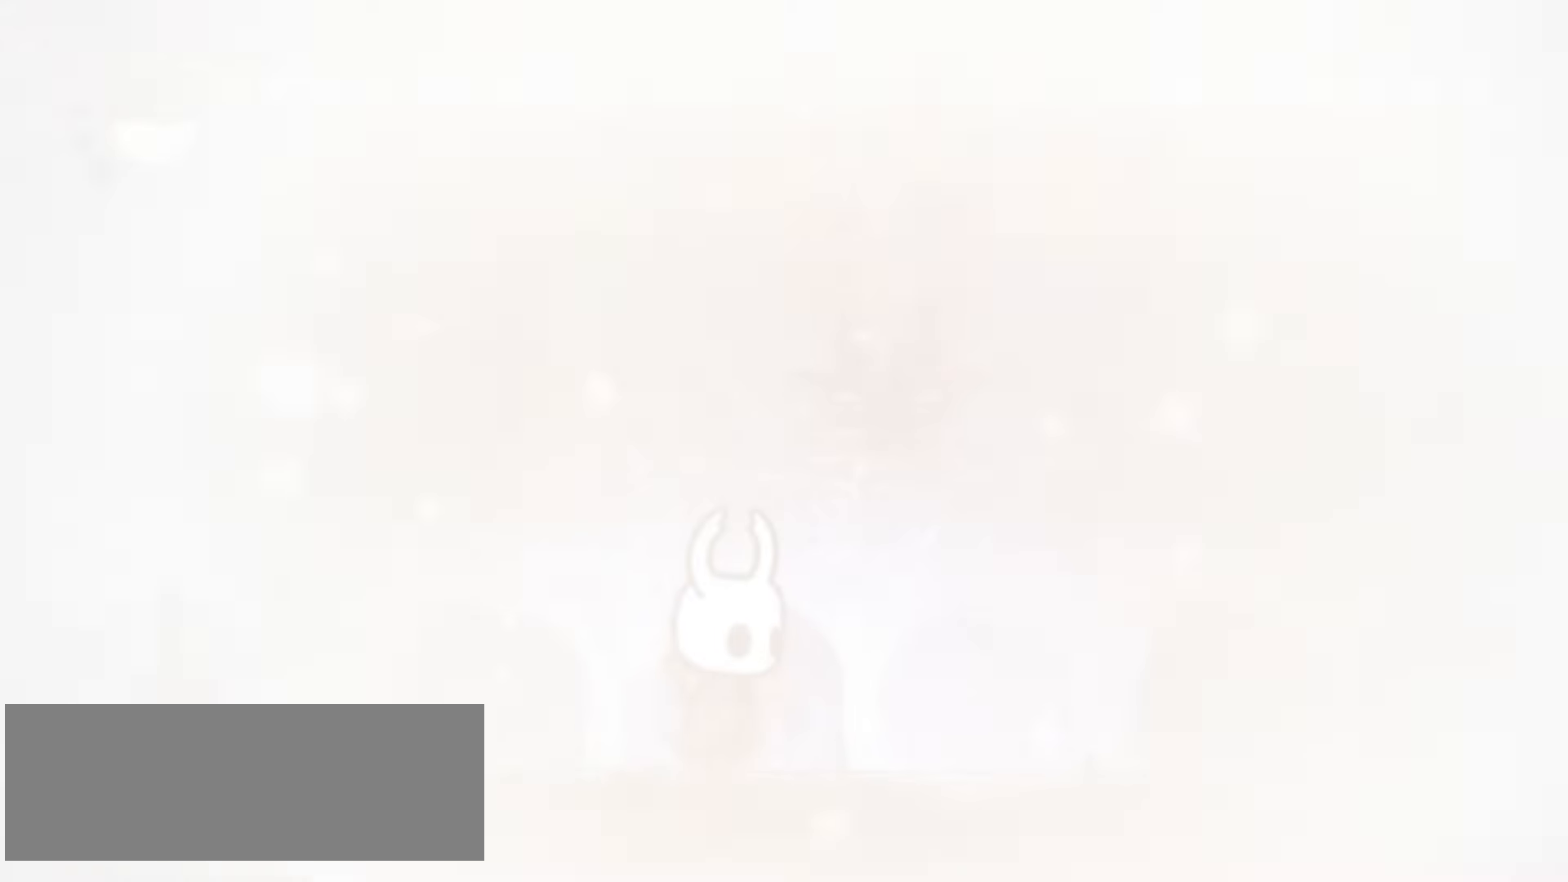
{"keys": [], "events": []}
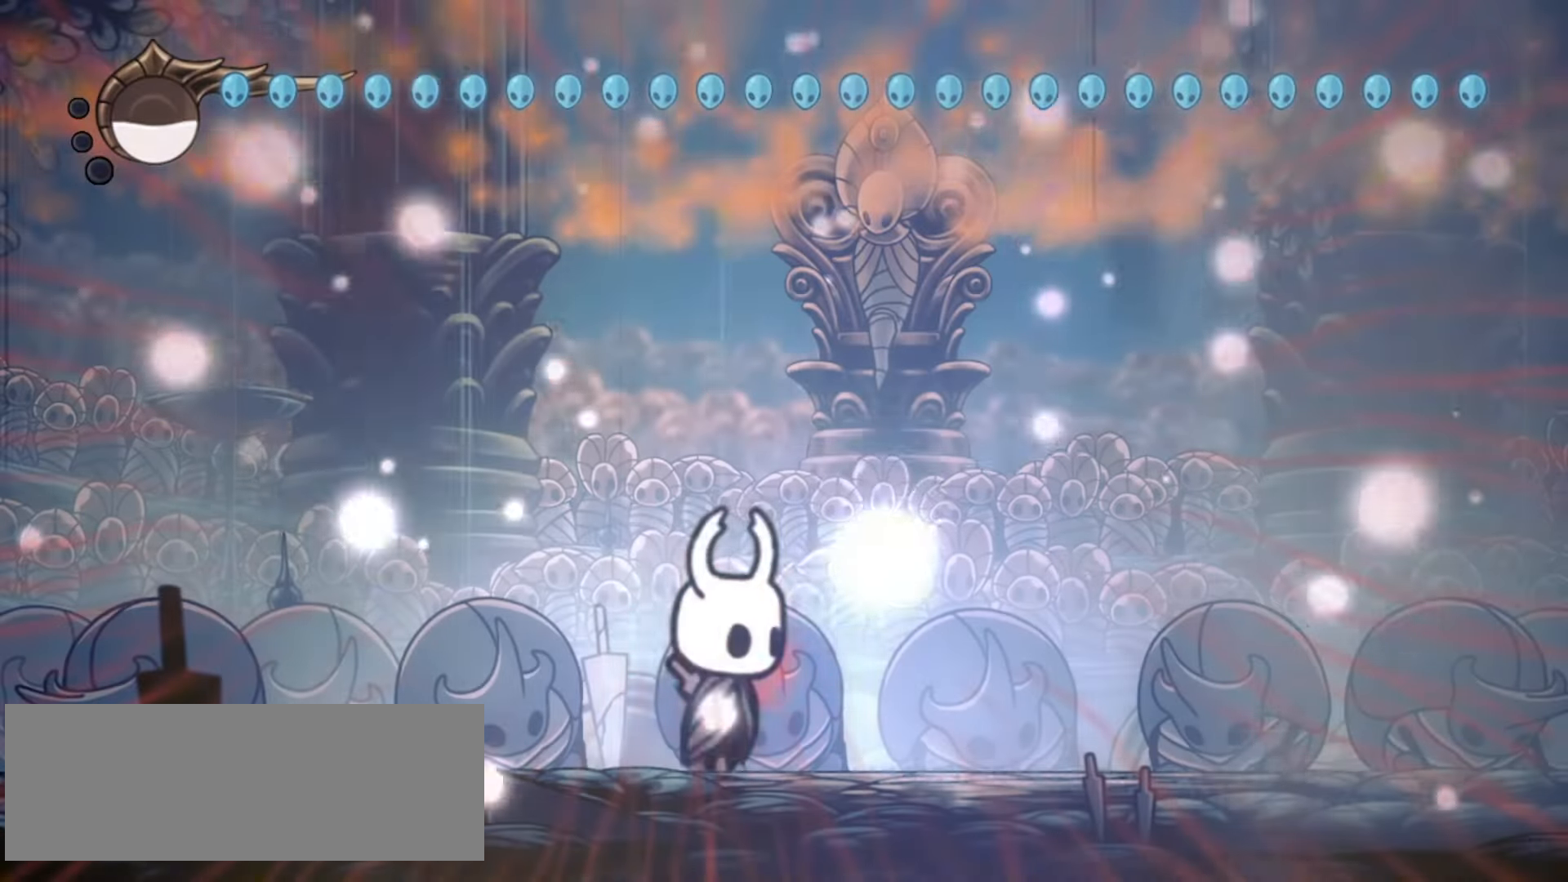
{"keys": ["right", "x"], "events": [[117, "right", "down"], [450, "x", "down"]]}
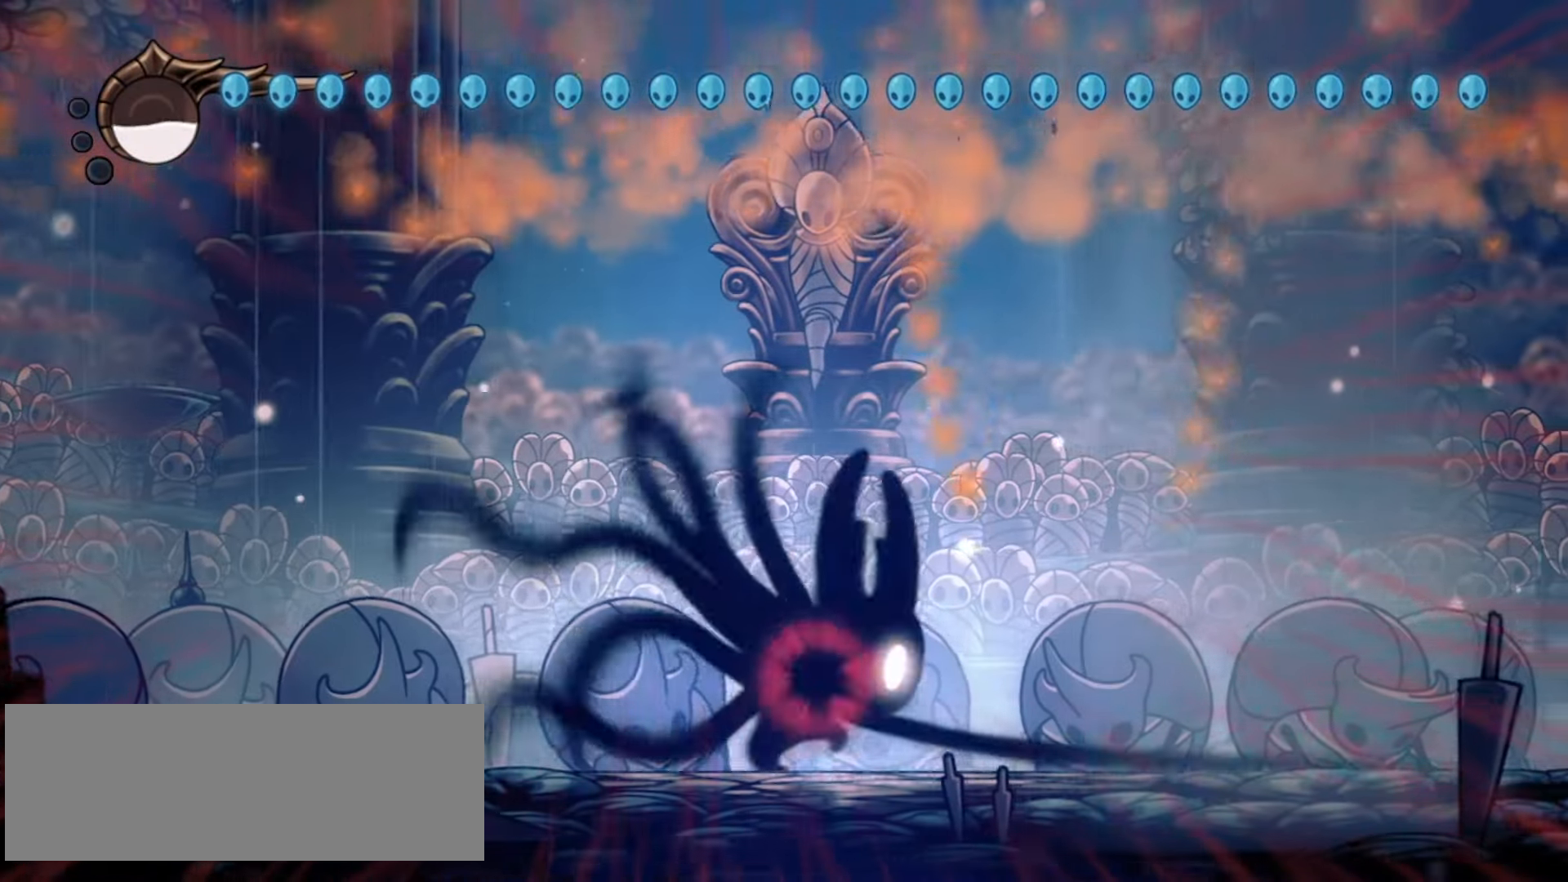
{"keys": [], "events": [[133, "right", "up"], [267, "x", "up"]]}
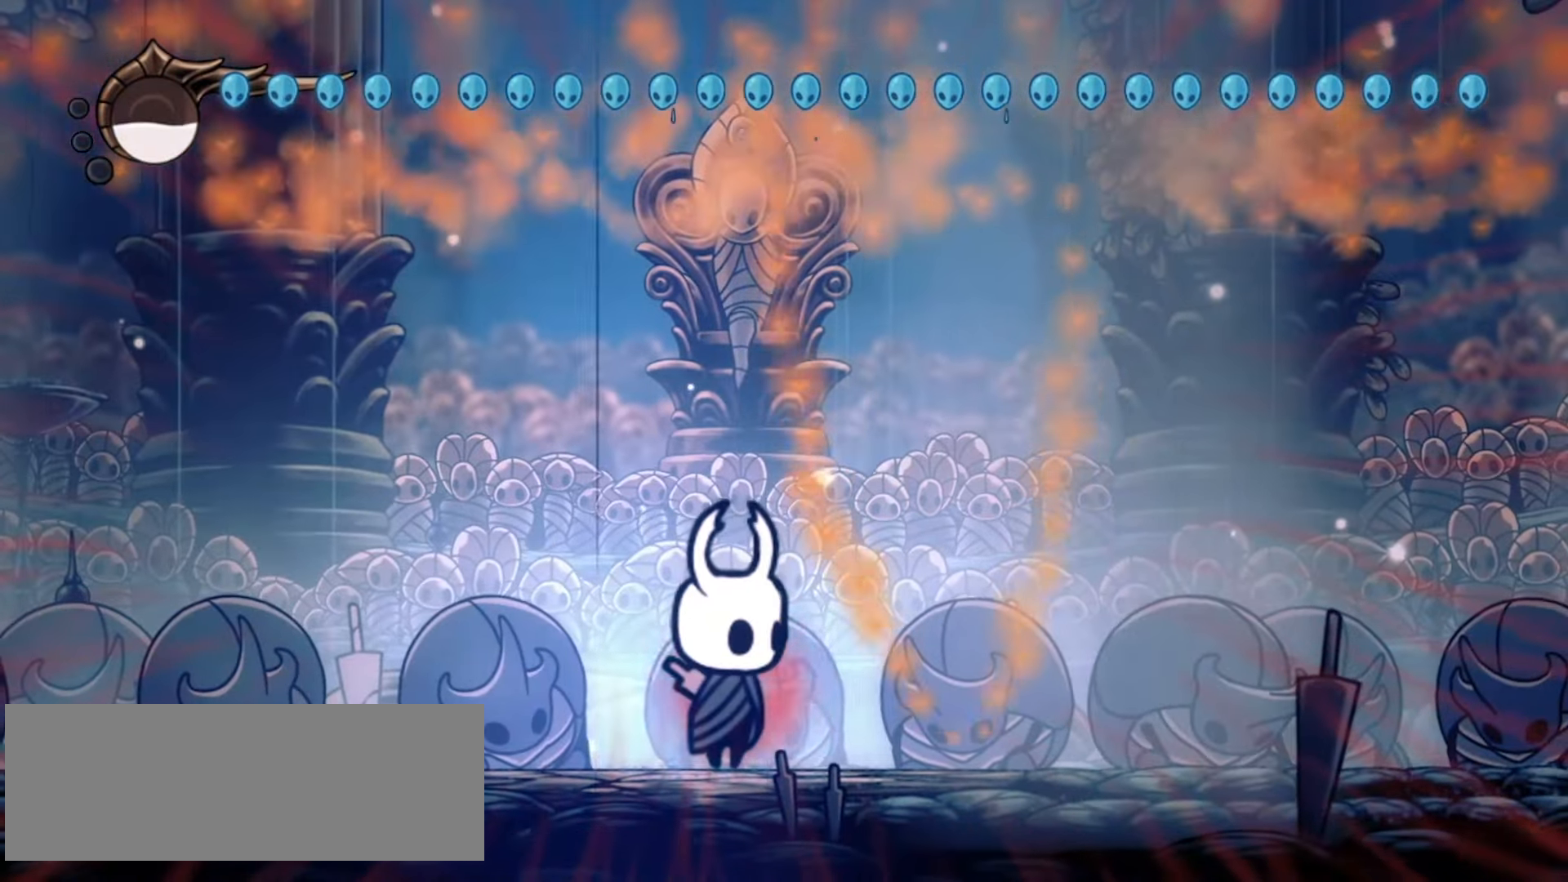
{"keys": ["x"], "events": [[283, "x", "down"]]}
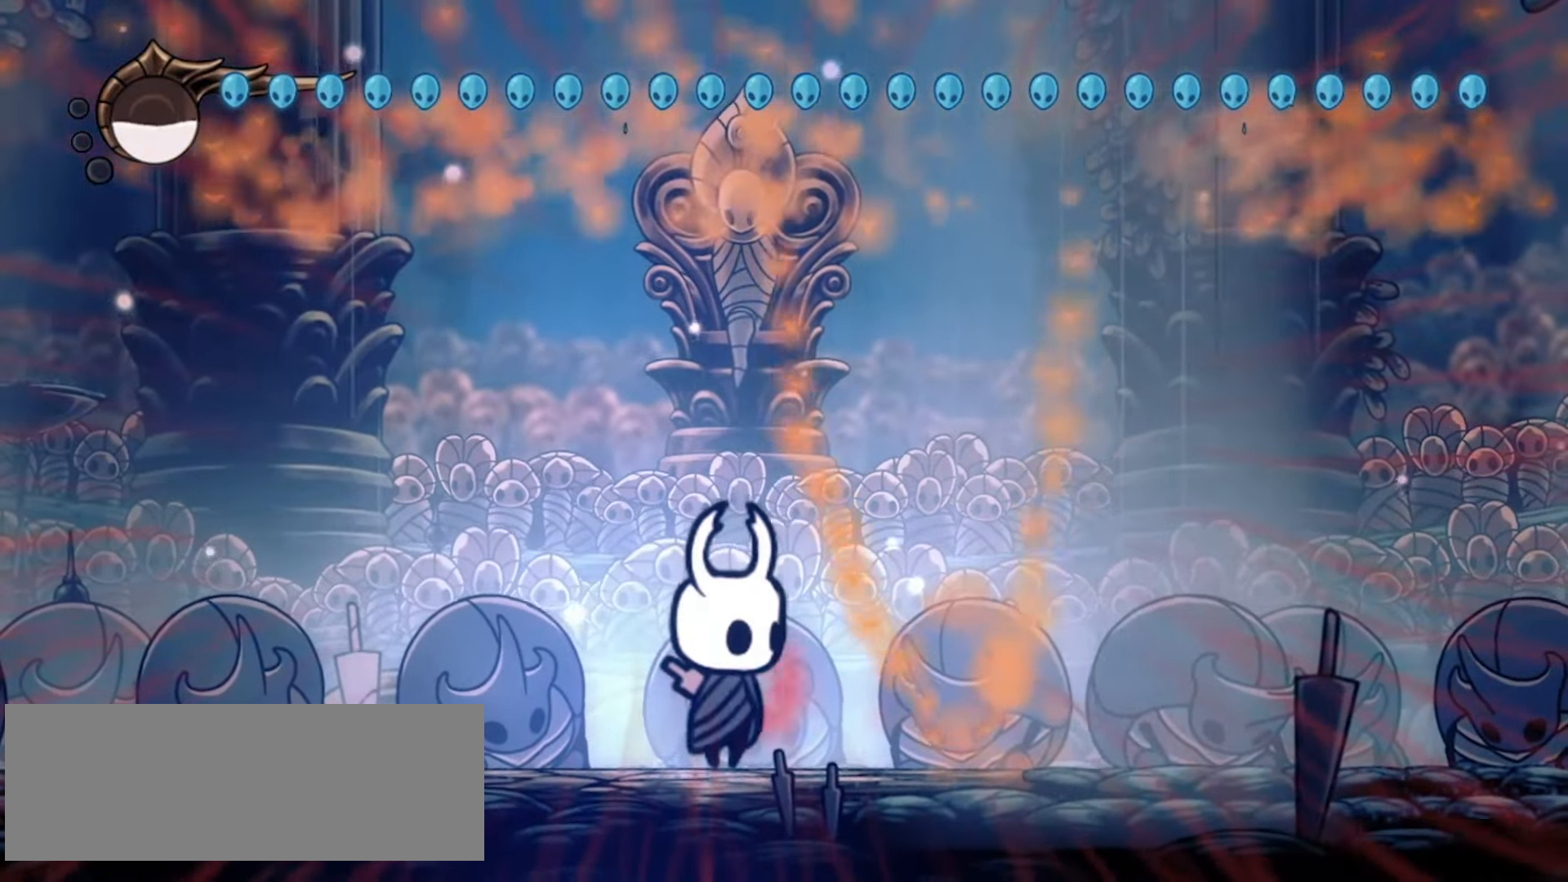
{"keys": ["x"], "events": []}
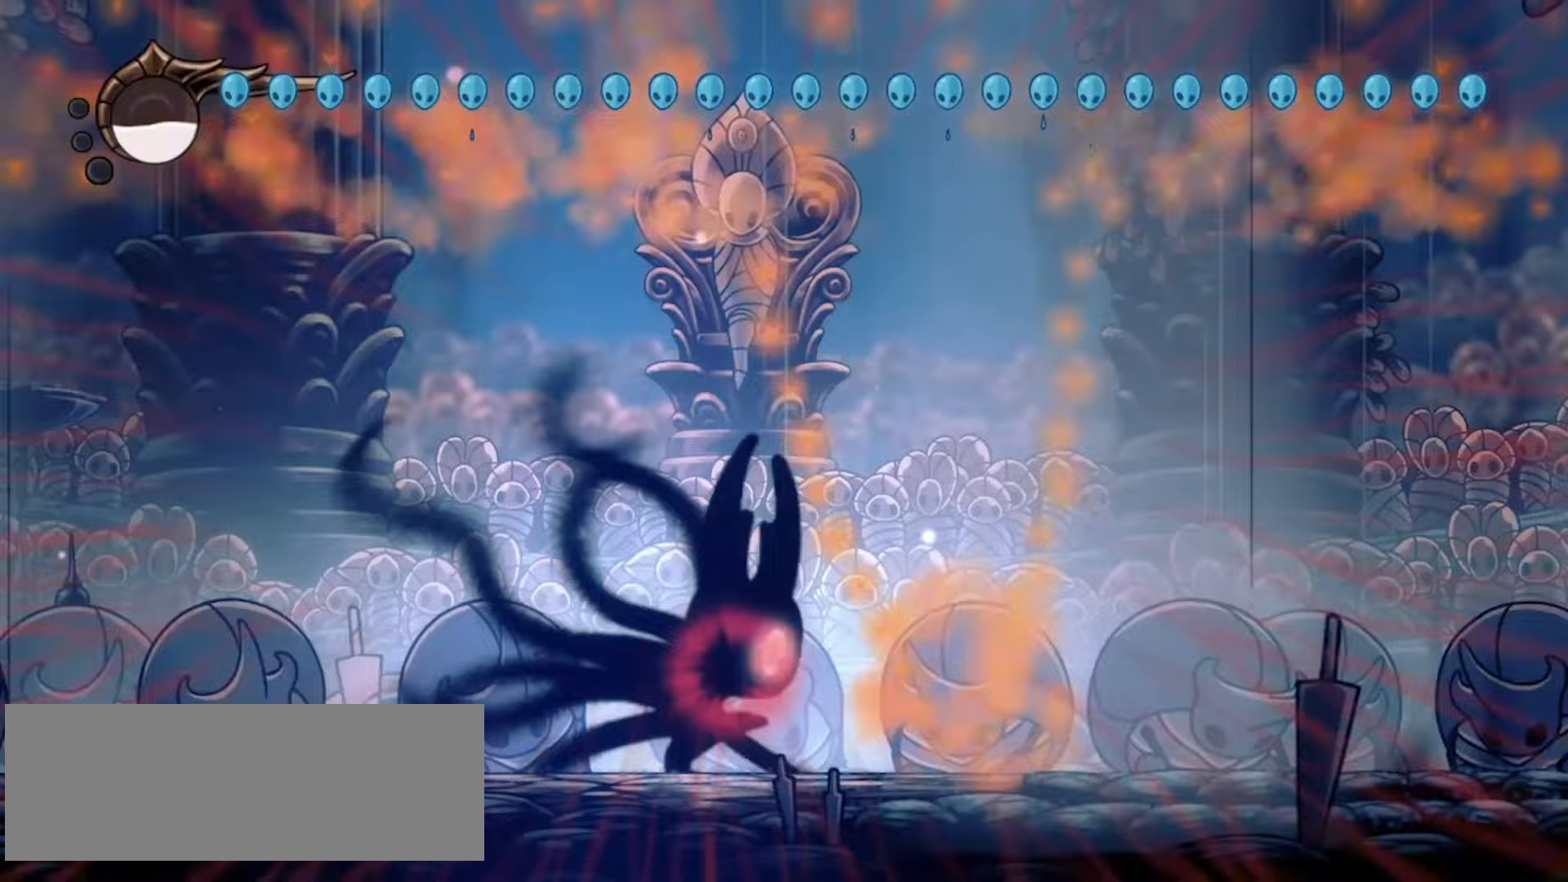
{"keys": ["x"], "events": []}
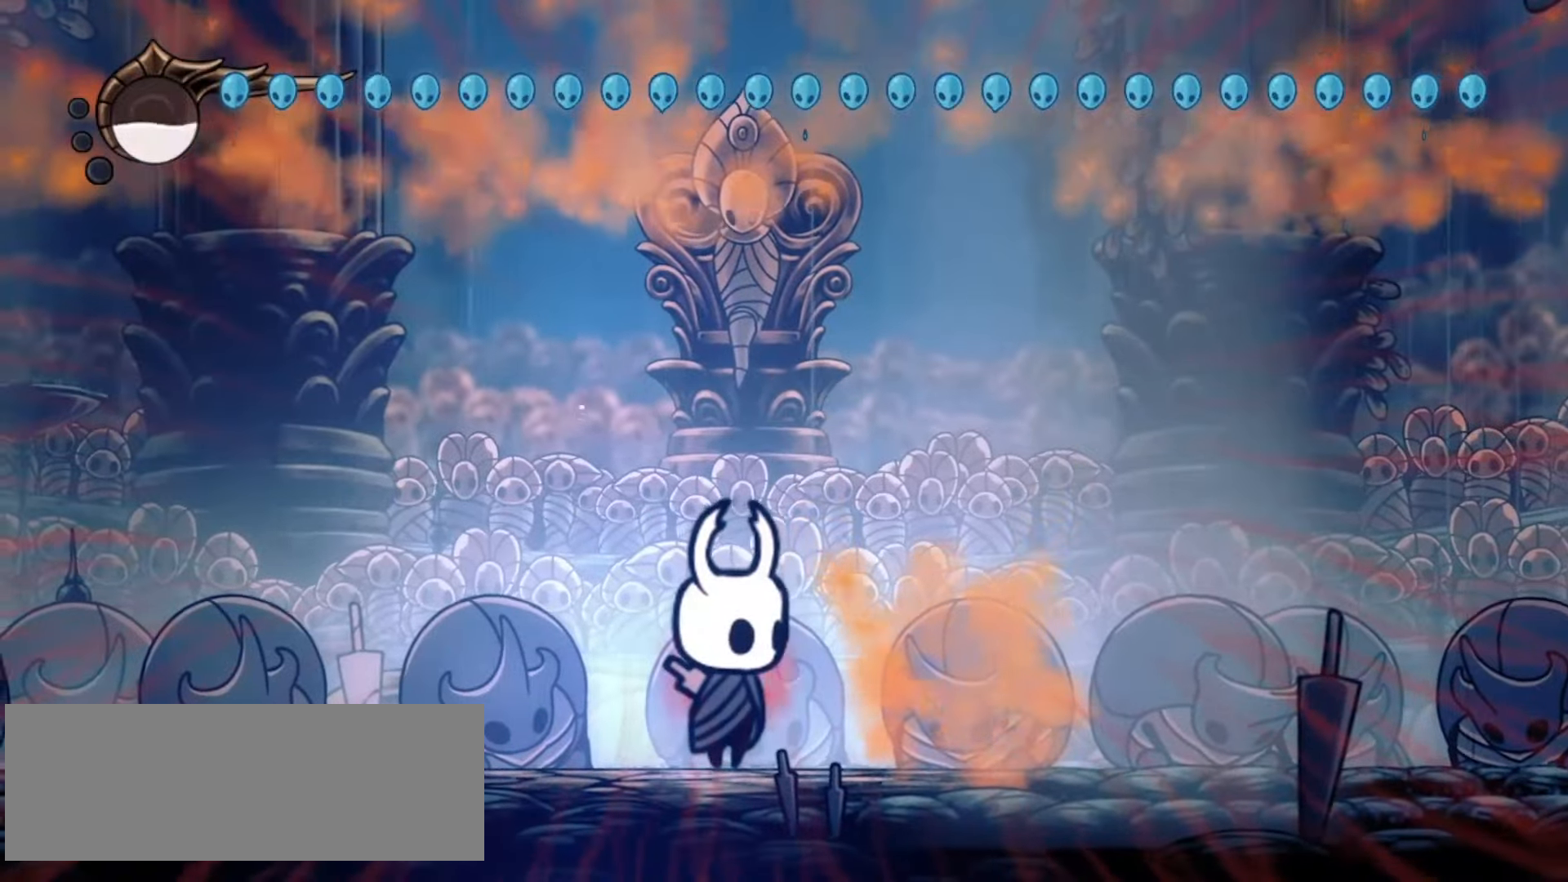
{"keys": ["x"], "events": []}
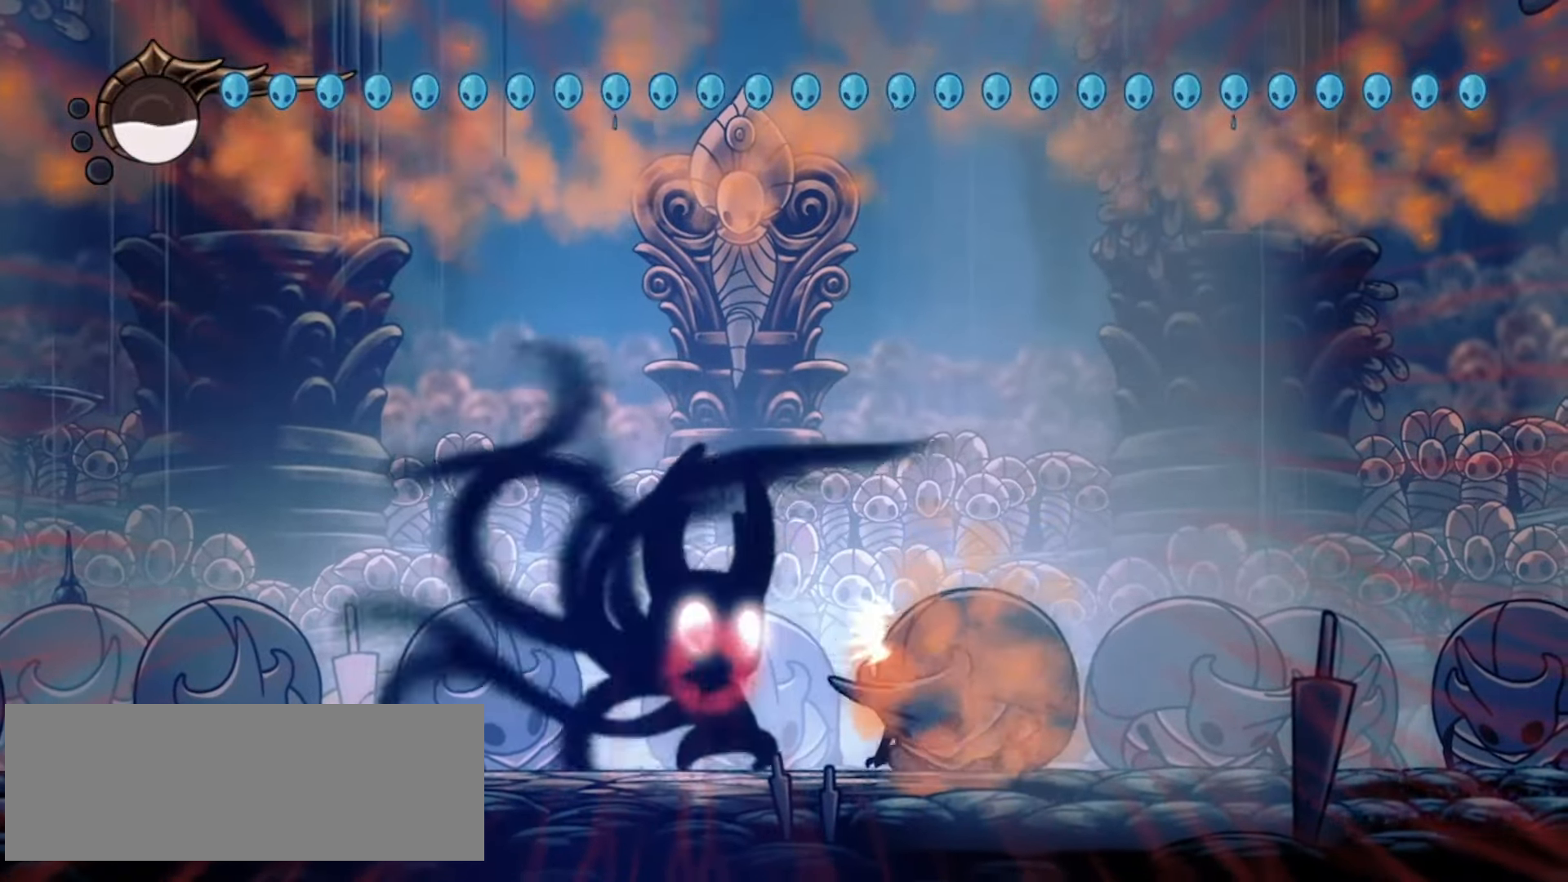
{"keys": ["x"], "events": []}
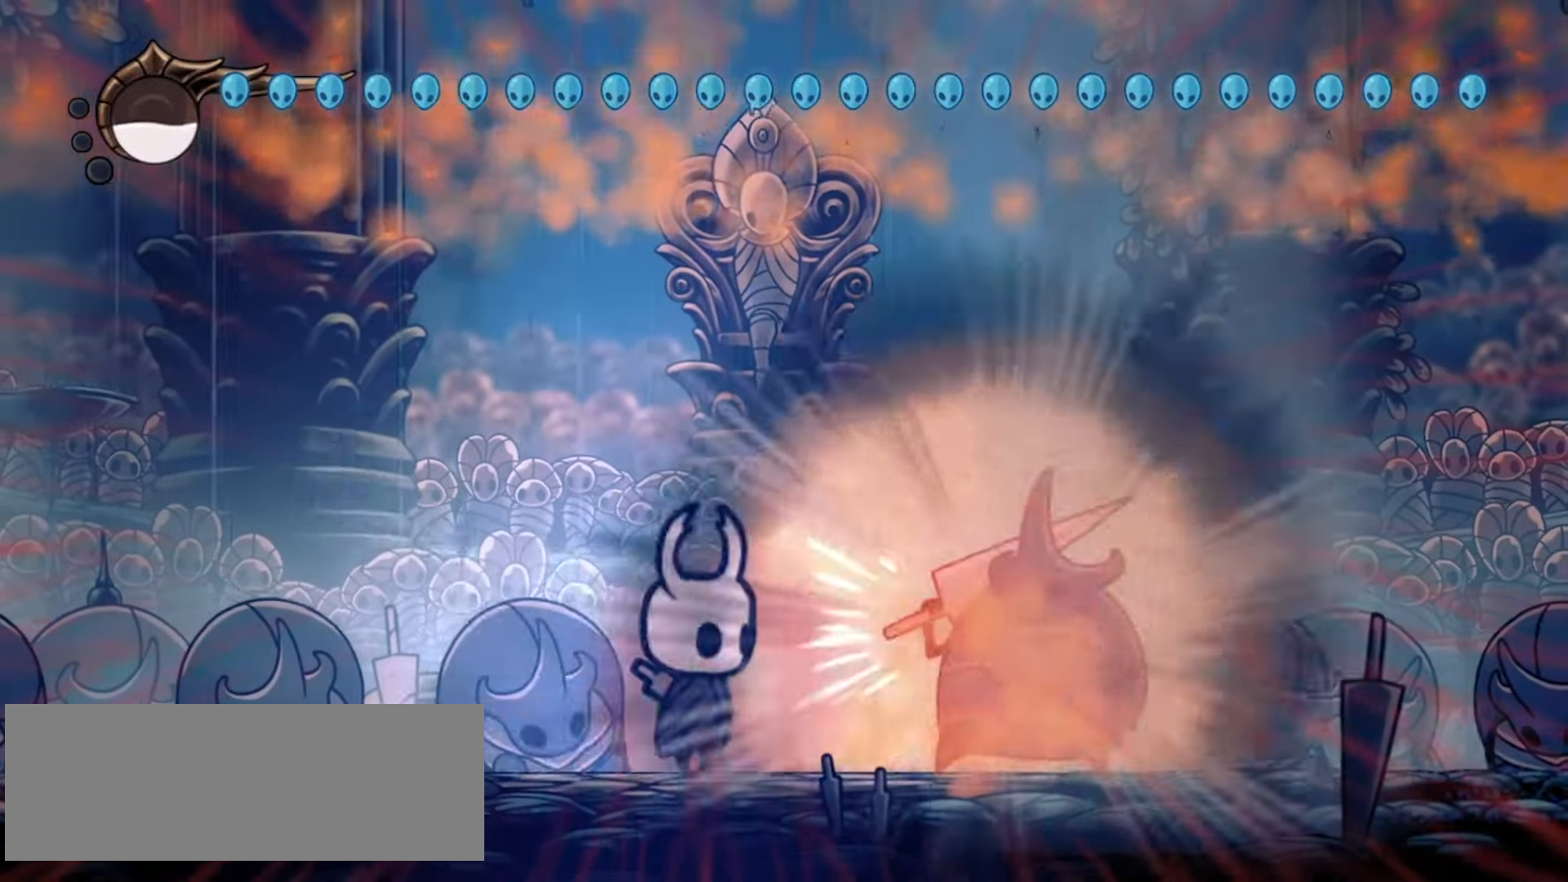
{"keys": ["right", "x"], "events": [[183, "right", "down"]]}
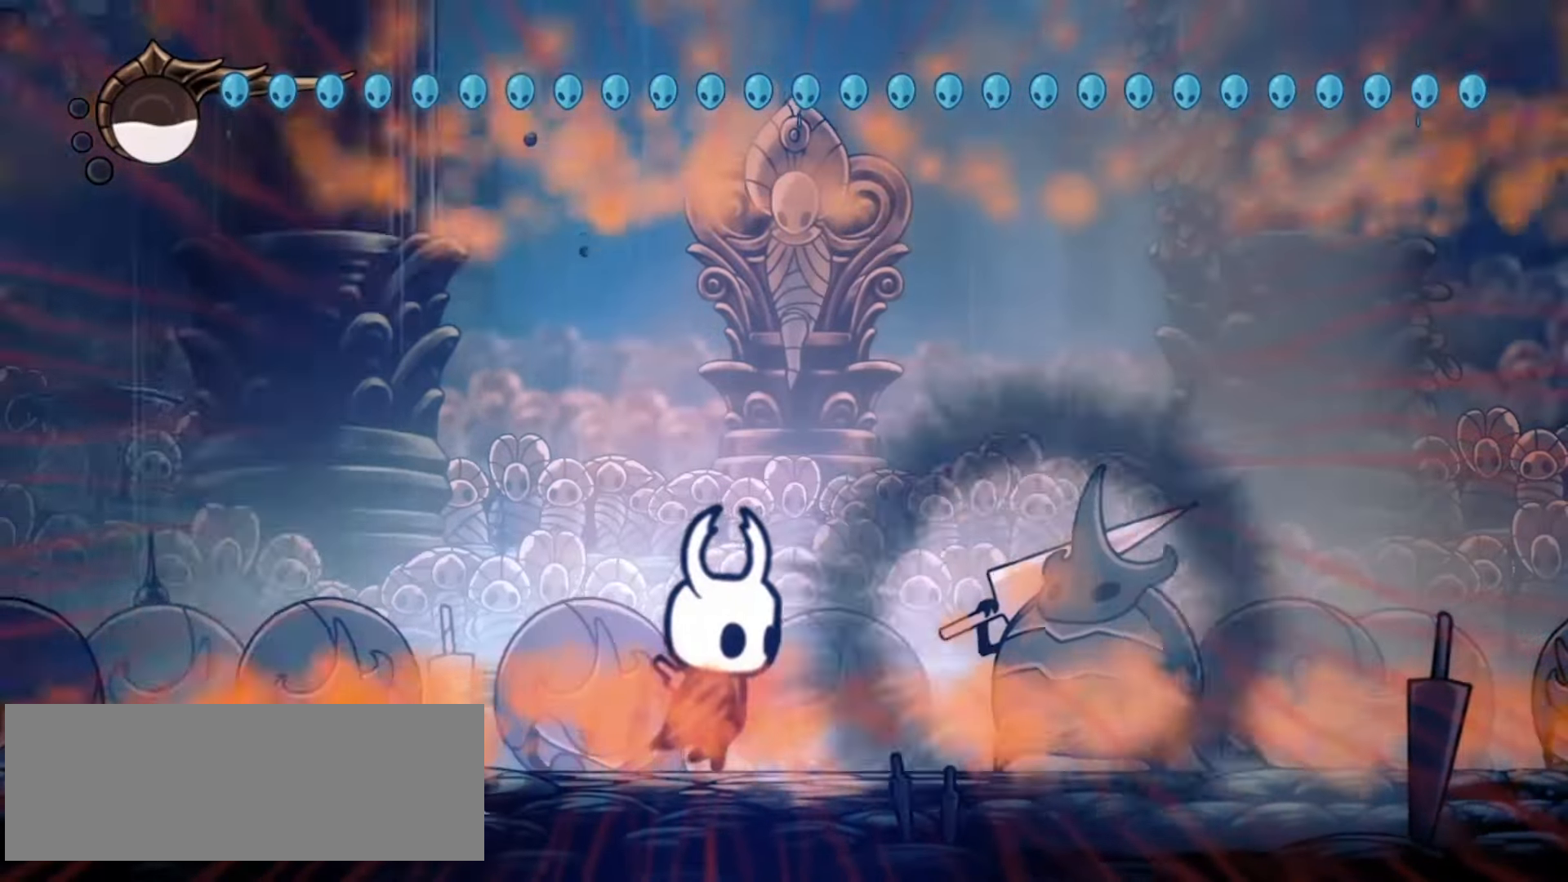
{"keys": ["right", "x"], "events": [[383, "z", "down"], [483, "z", "up"]]}
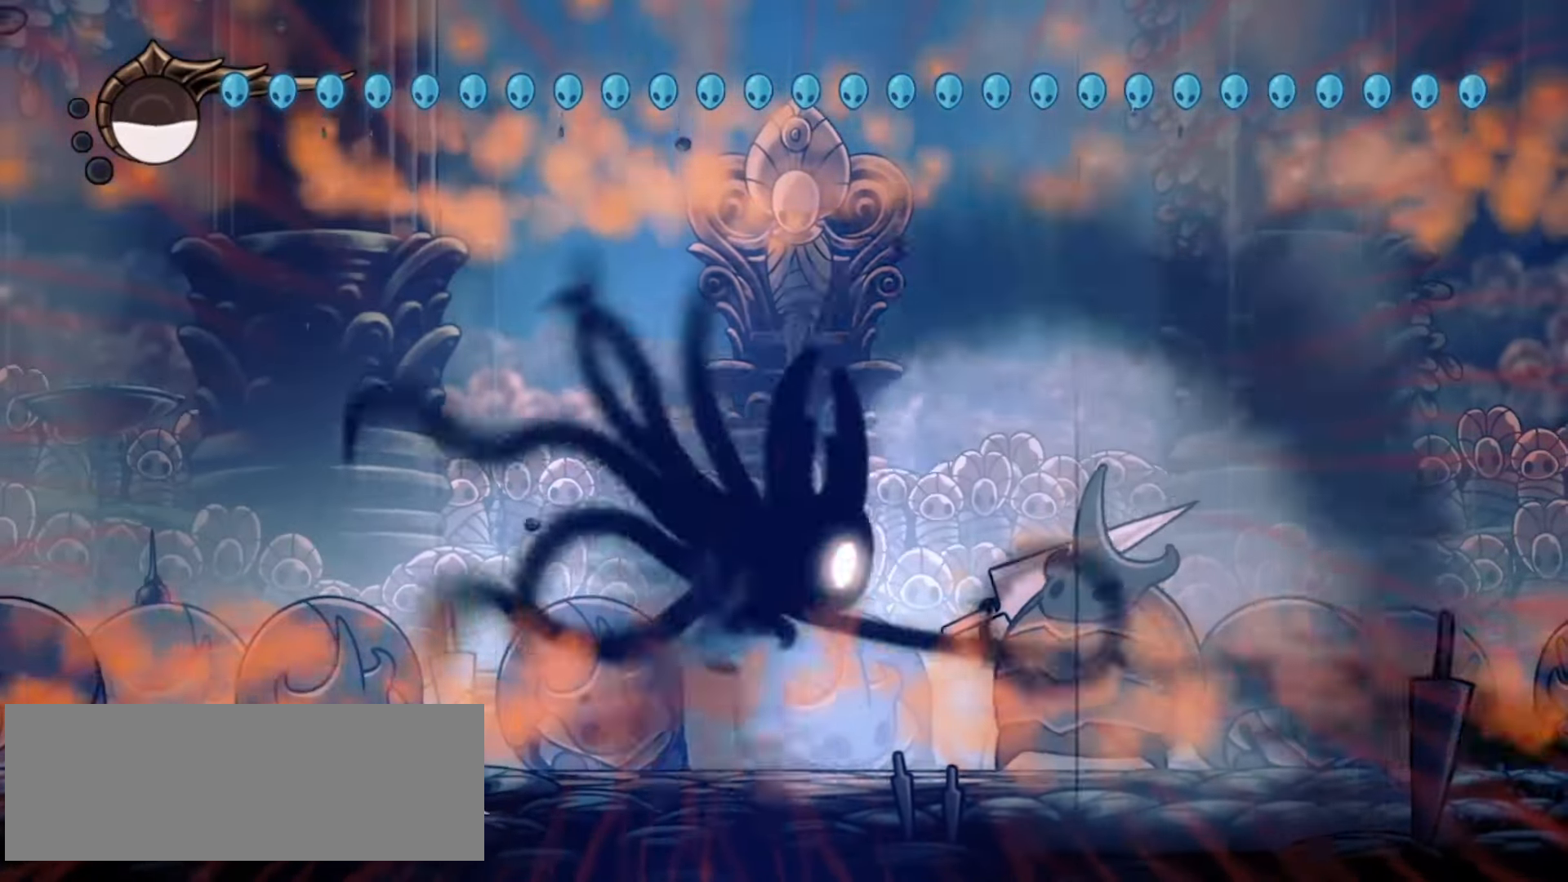
{"keys": ["right", "x"], "events": [[117, "z", "down"], [167, "z", "up"], [300, "right", "up"], [350, "right", "down"], [350, "z", "down"], [450, "z", "up"]]}
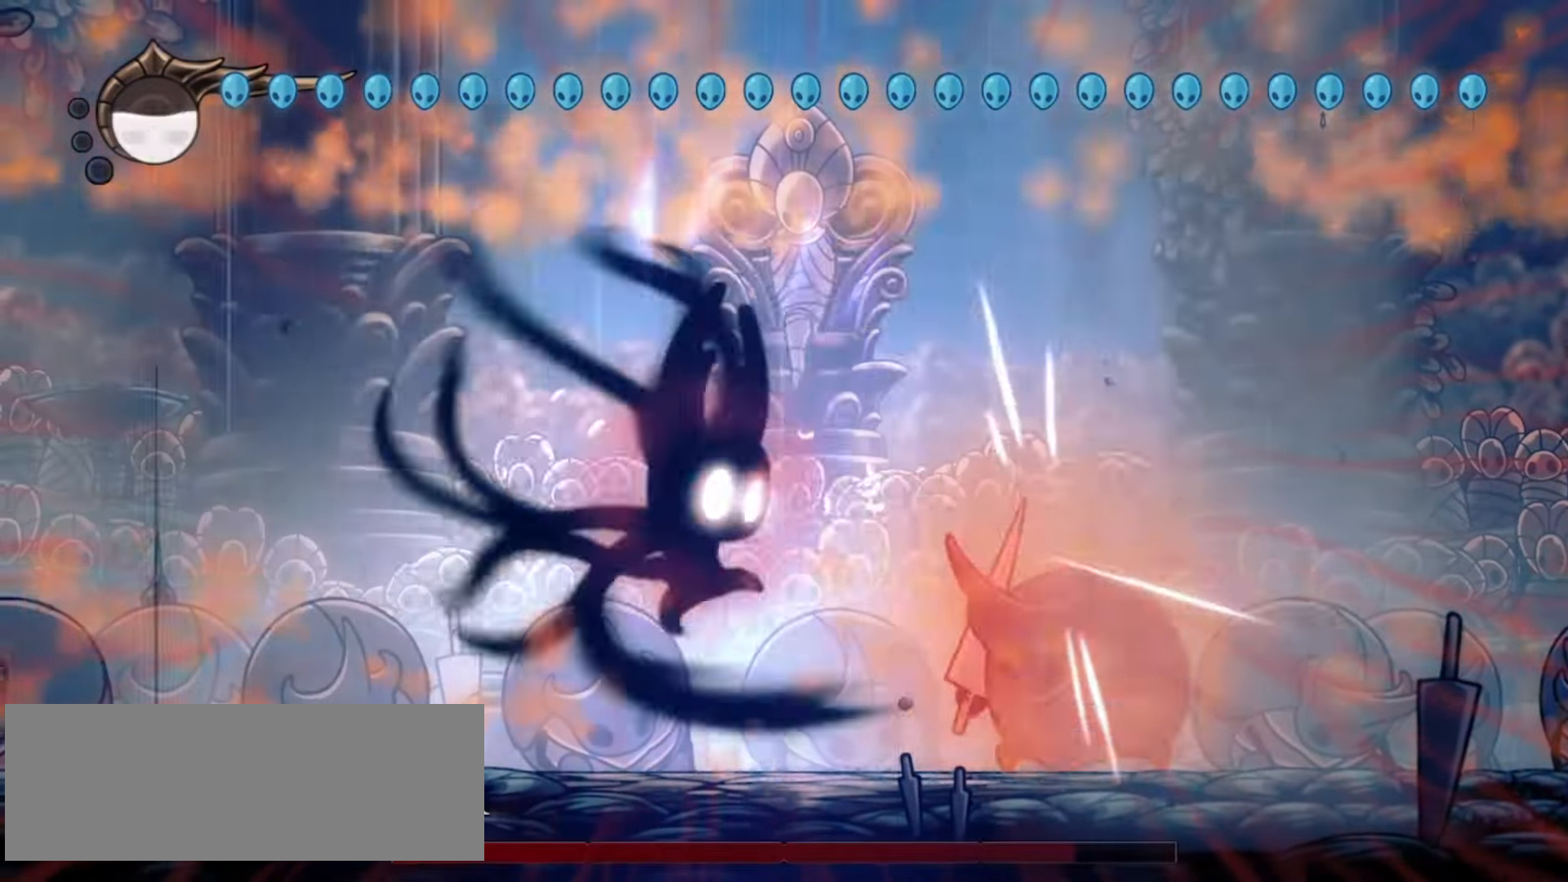
{"keys": ["x"], "events": [[367, "right", "up"]]}
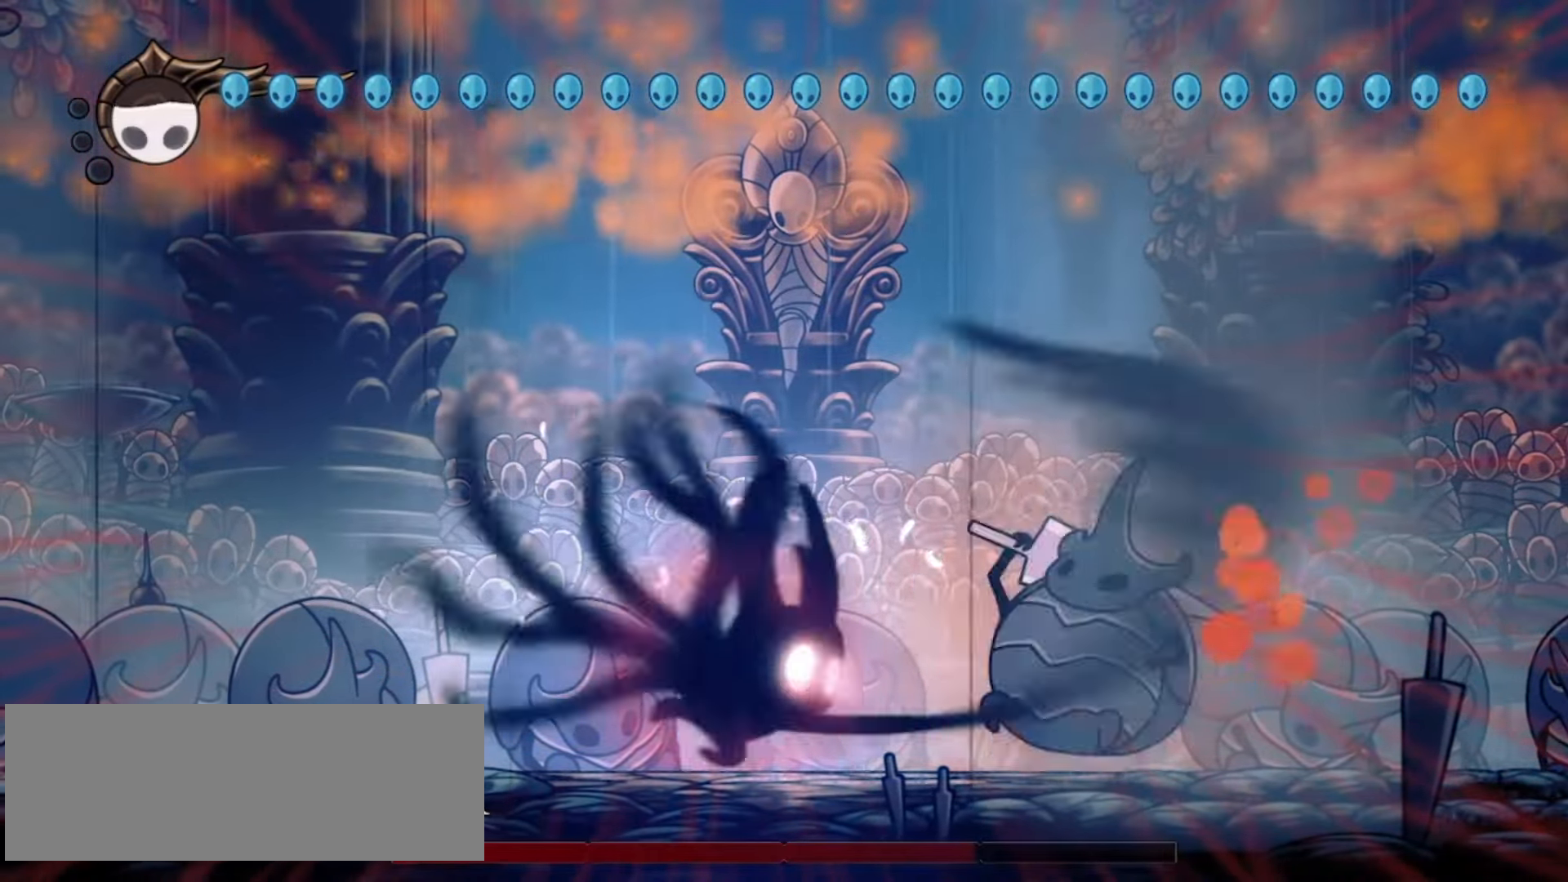
{"keys": ["down", "x", "z"], "events": [[150, "z", "down"], [200, "right", "down"], [233, "down", "down"], [467, "right", "up"]]}
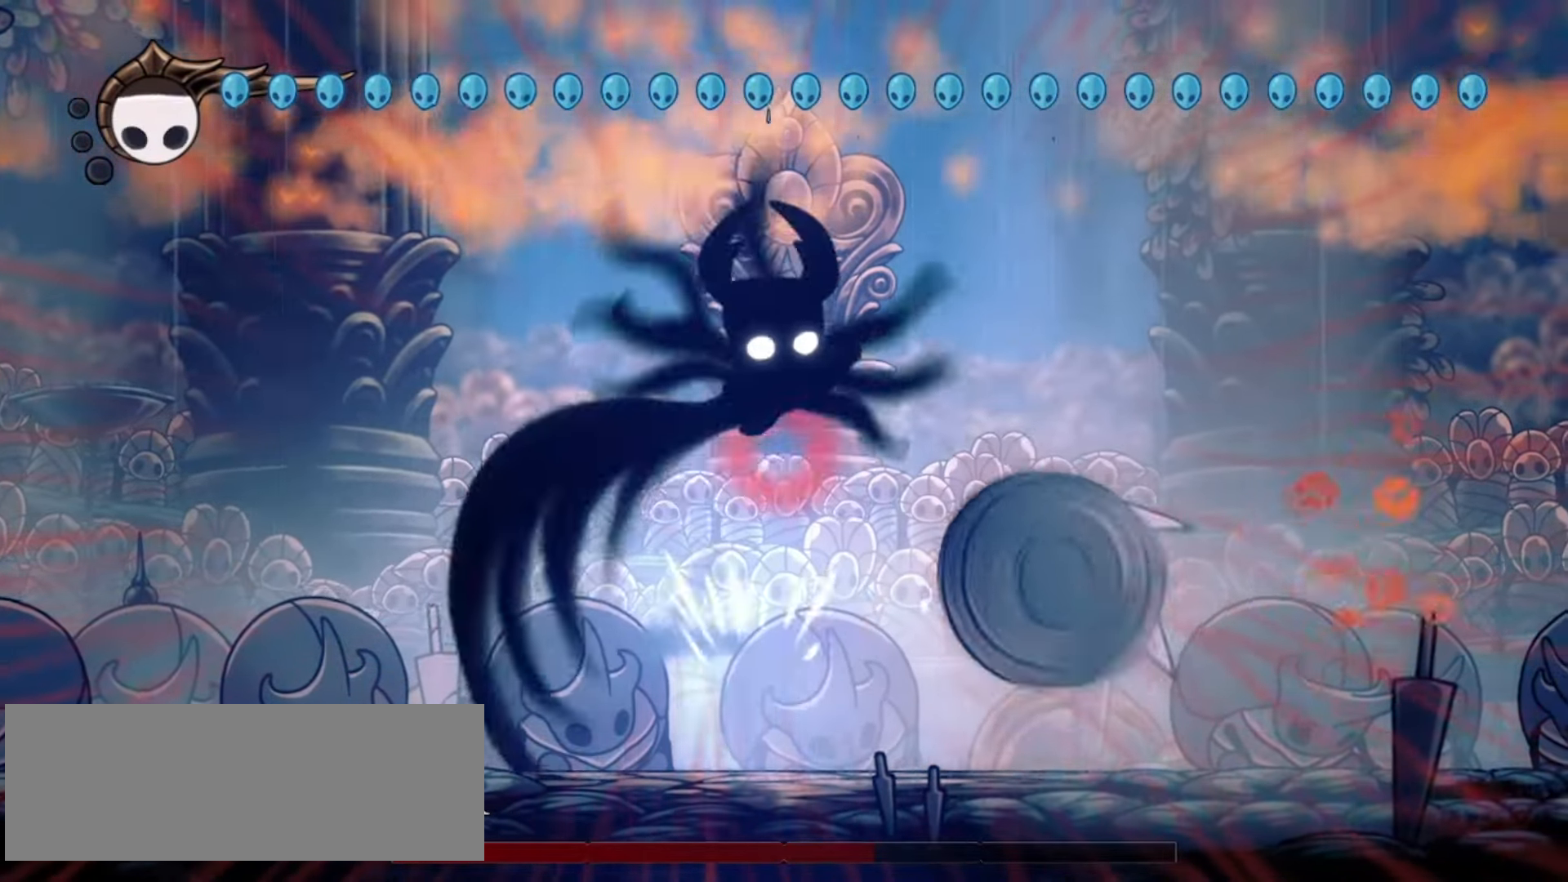
{"keys": ["left", "up", "x"], "events": [[17, "left", "down"], [67, "z", "up"], [250, "down", "up"], [400, "up", "down"]]}
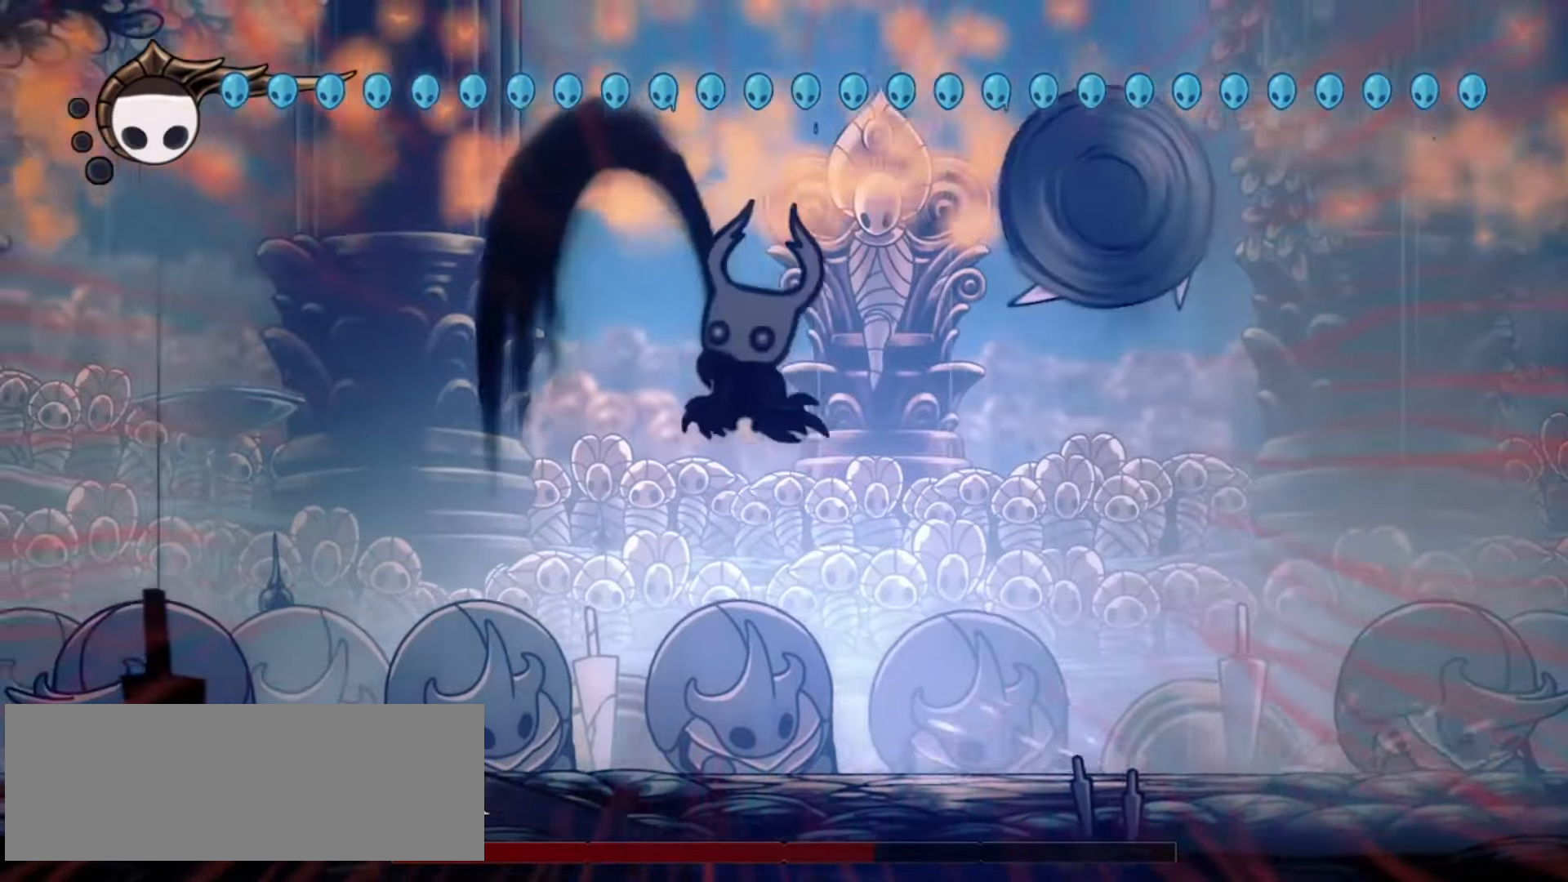
{"keys": ["left", "up", "x"], "events": []}
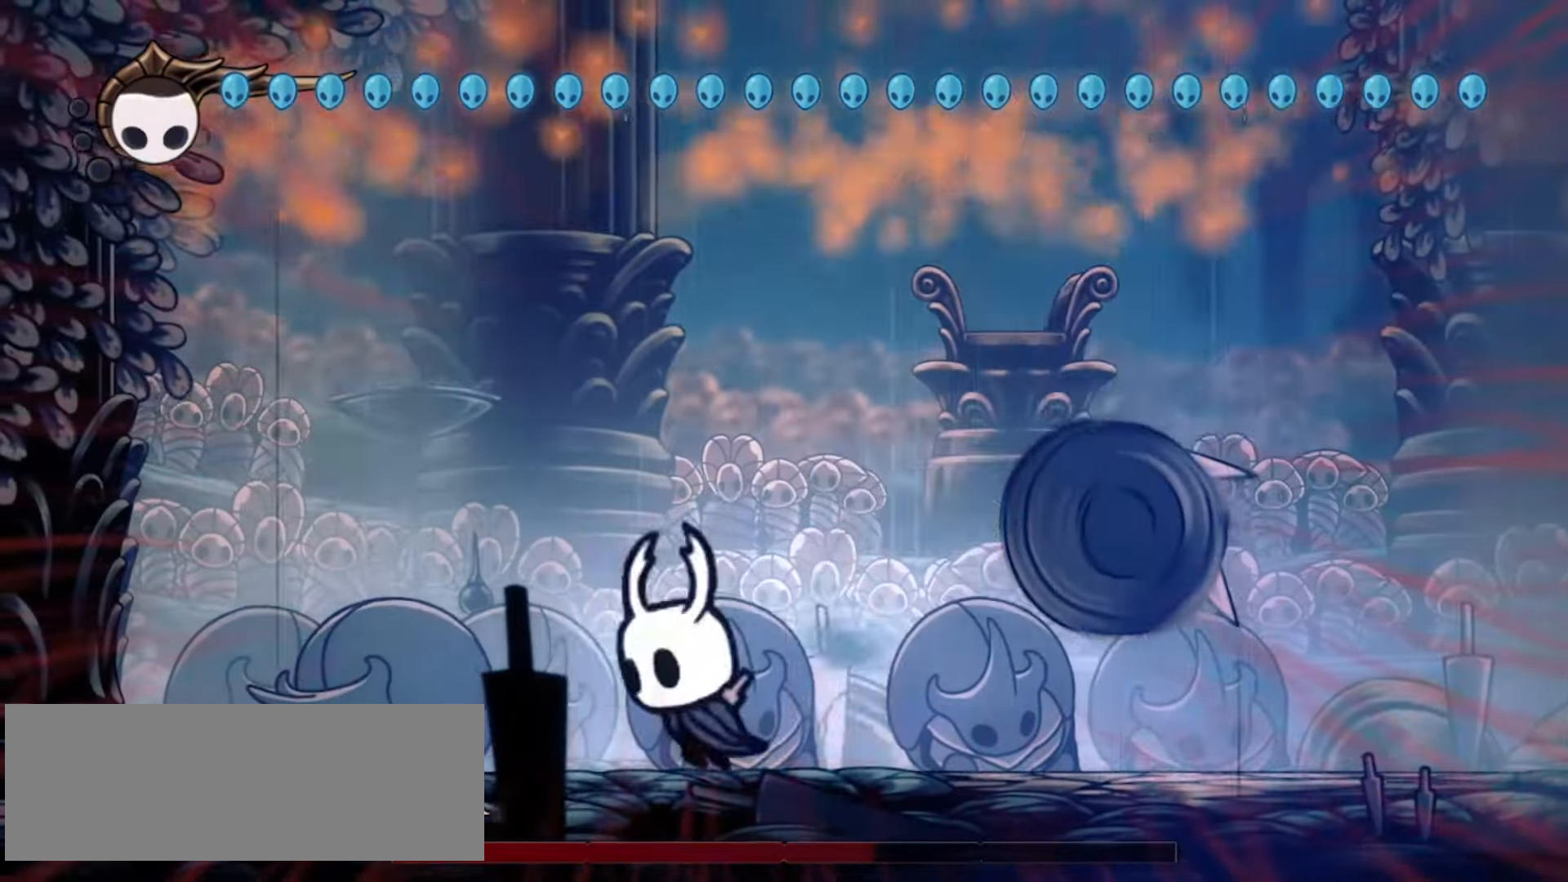
{"keys": ["x"], "events": [[233, "right", "down"], [250, "up", "up"], [283, "left", "up"], [383, "right", "up"]]}